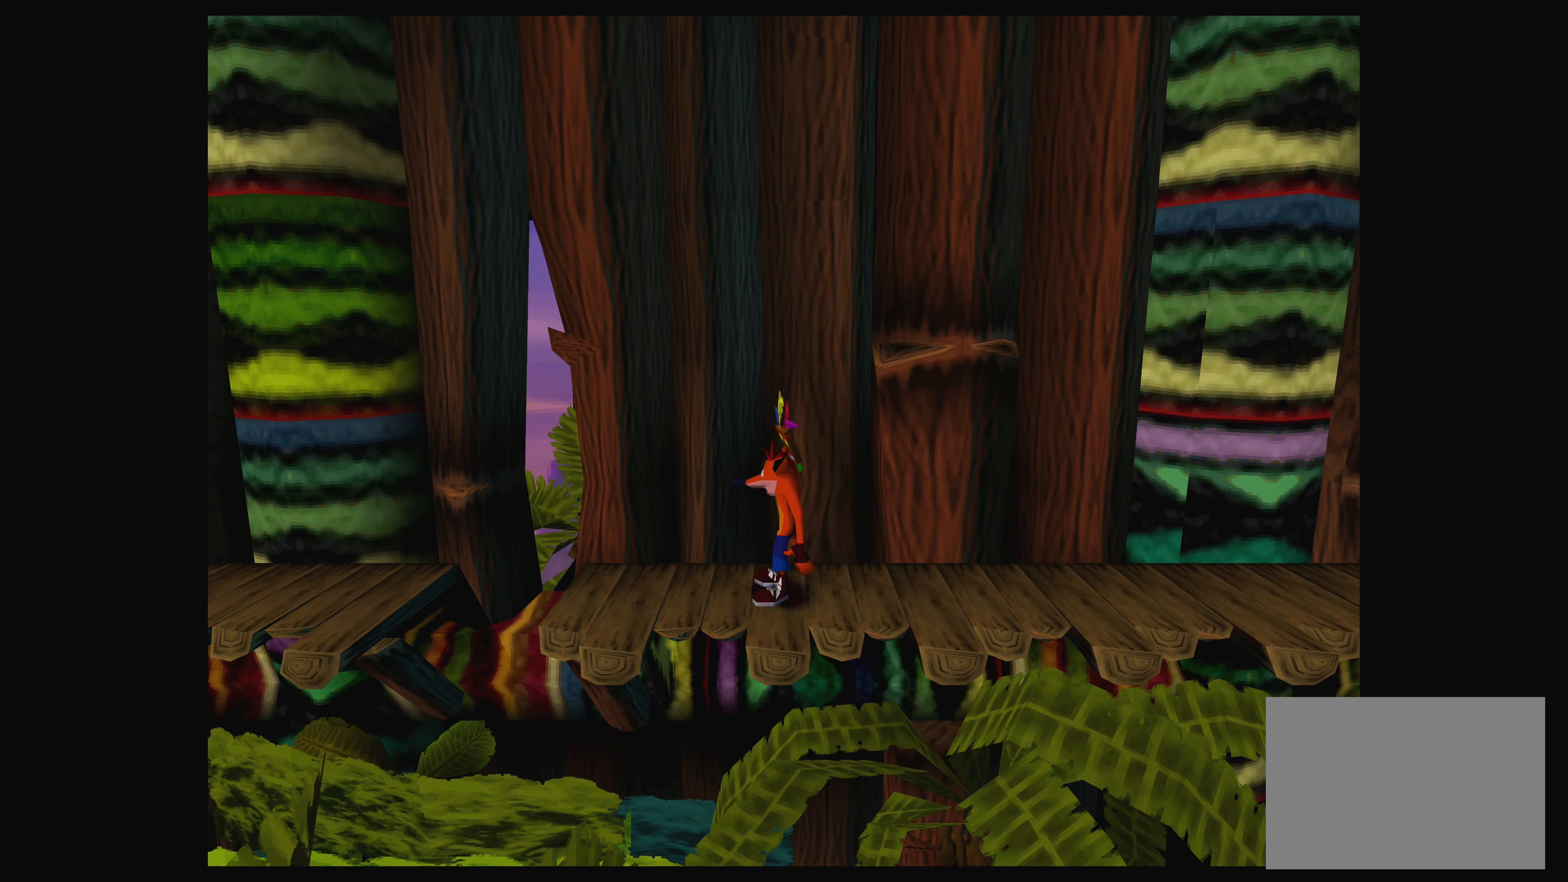
Gameplay with a controller (PlayStation layout); each line is a JSON object with the inputs held at the frame after it. "events" lists button and stick changes between this image and that frame as [ms after this image, input, new state], when the widget could be followed in between. Not read: L2 L3 R2 R3 right_stick.
{"buttons": [], "left_stick": "center", "events": []}
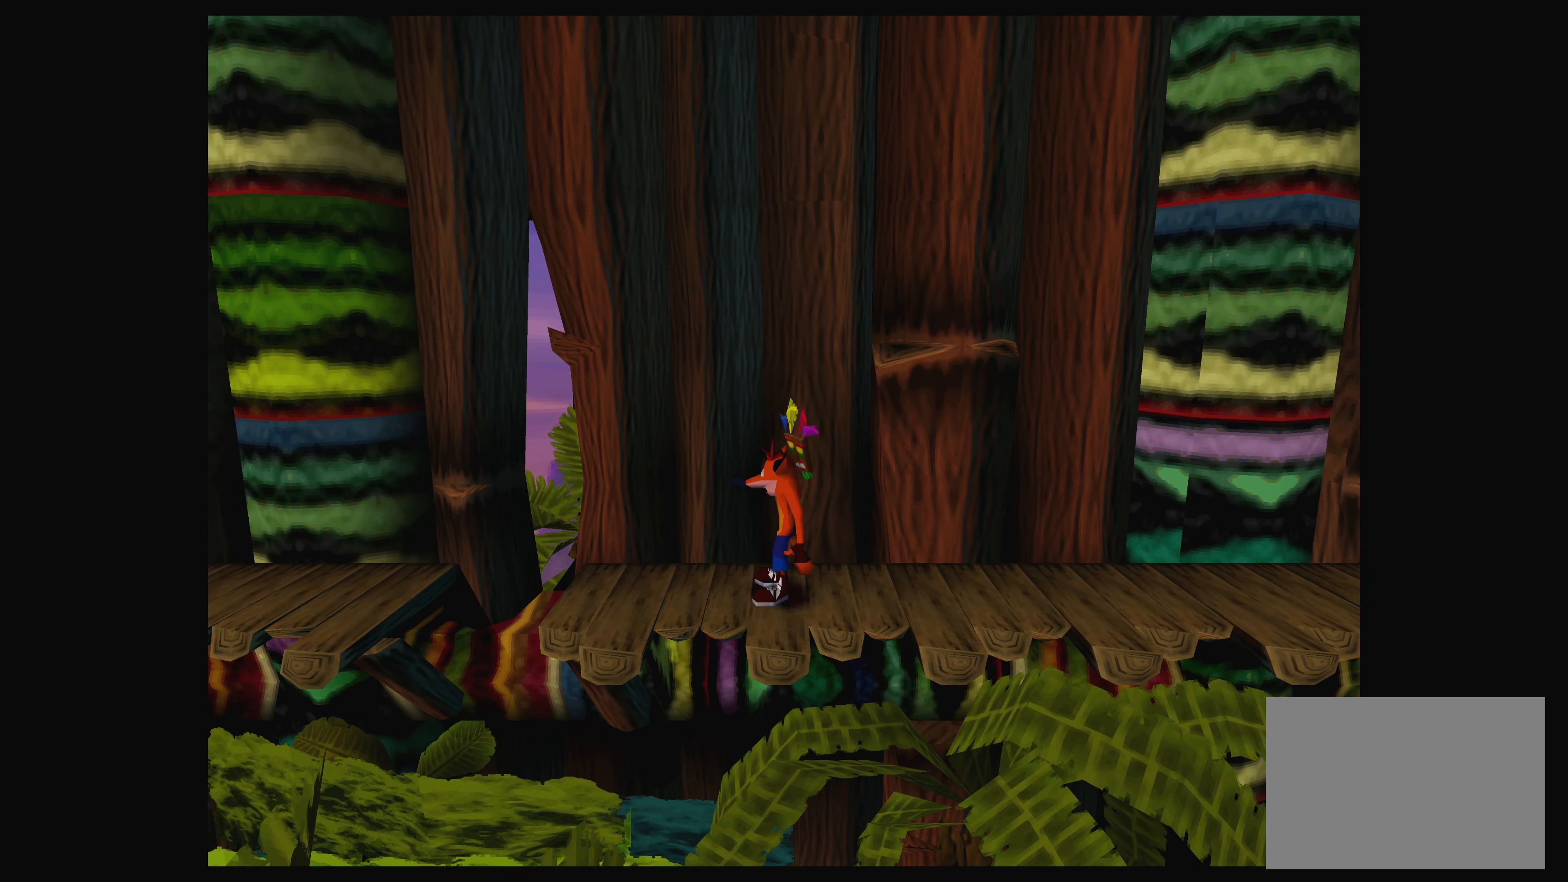
{"buttons": [], "left_stick": "left", "events": [[500, "left_stick", "left"]]}
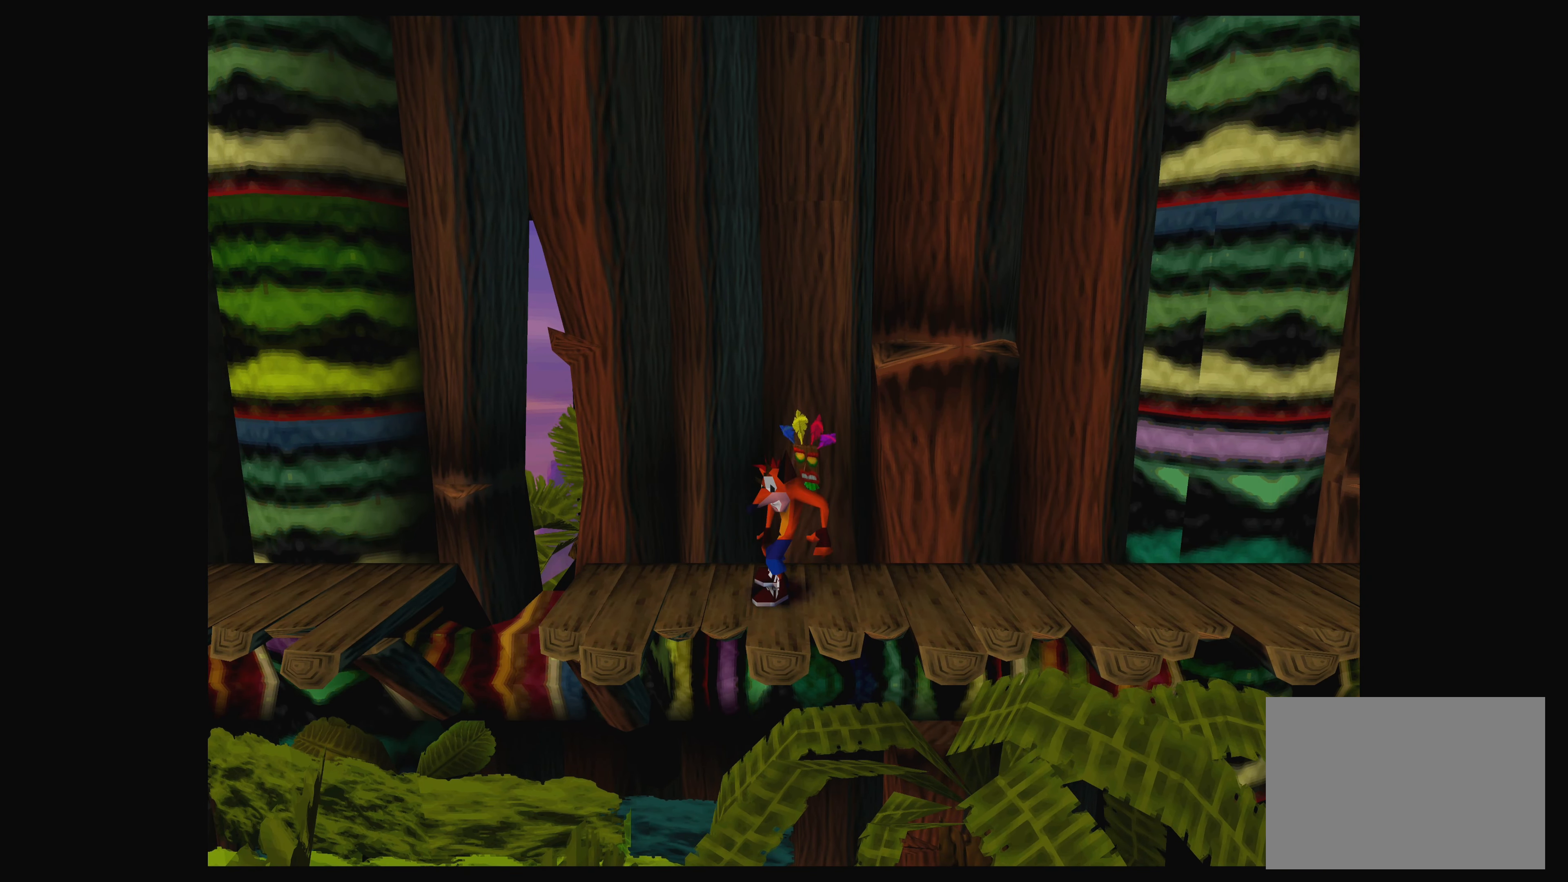
{"buttons": [], "left_stick": "center", "events": [[150, "left_stick", "center"]]}
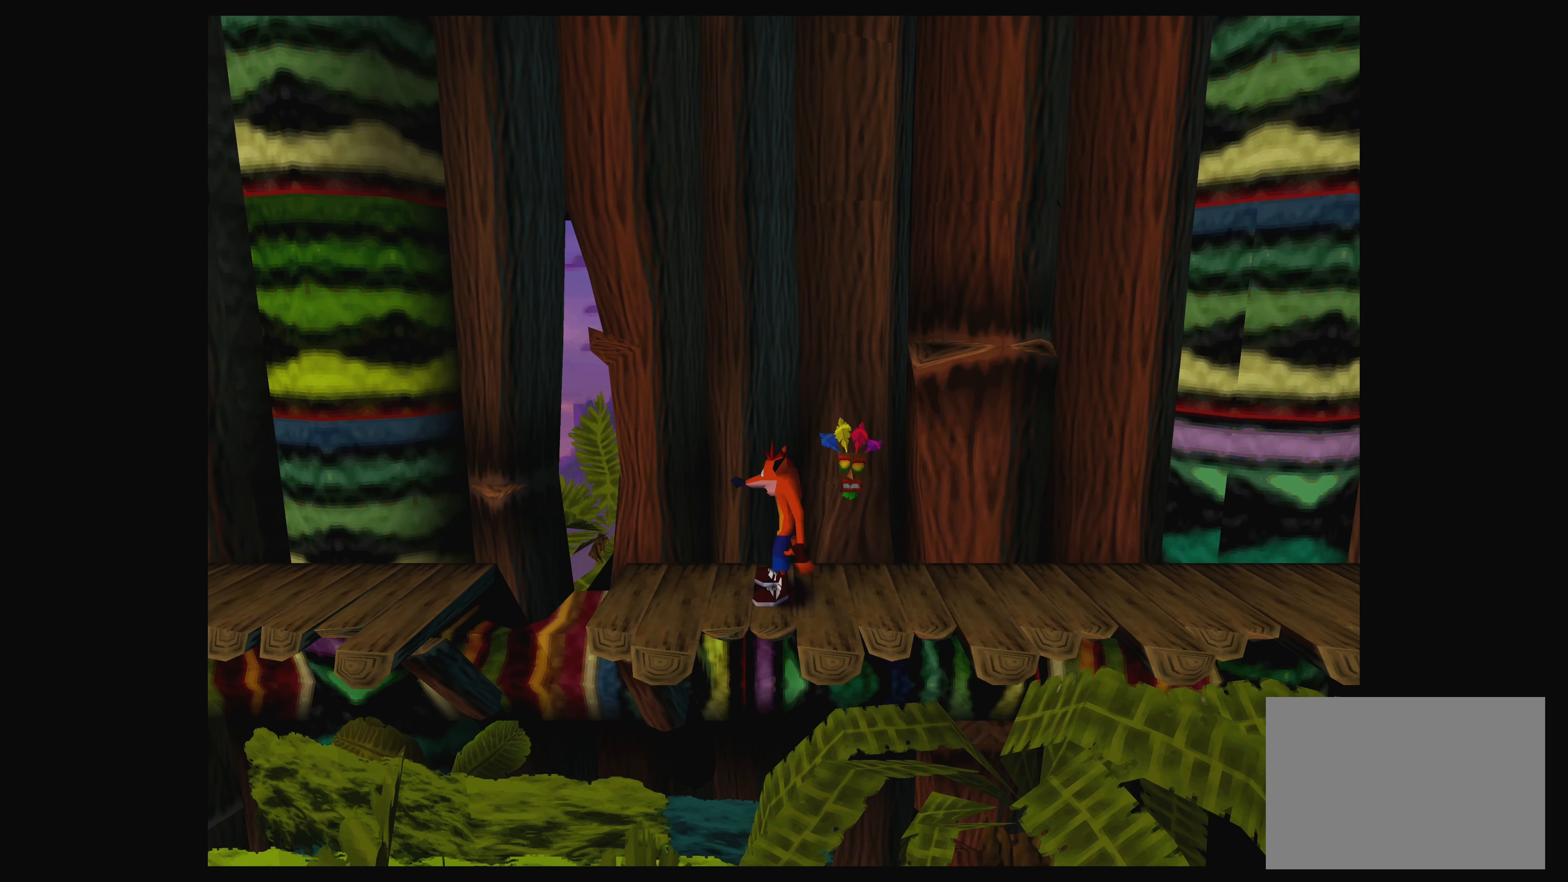
{"buttons": [], "left_stick": "center", "events": []}
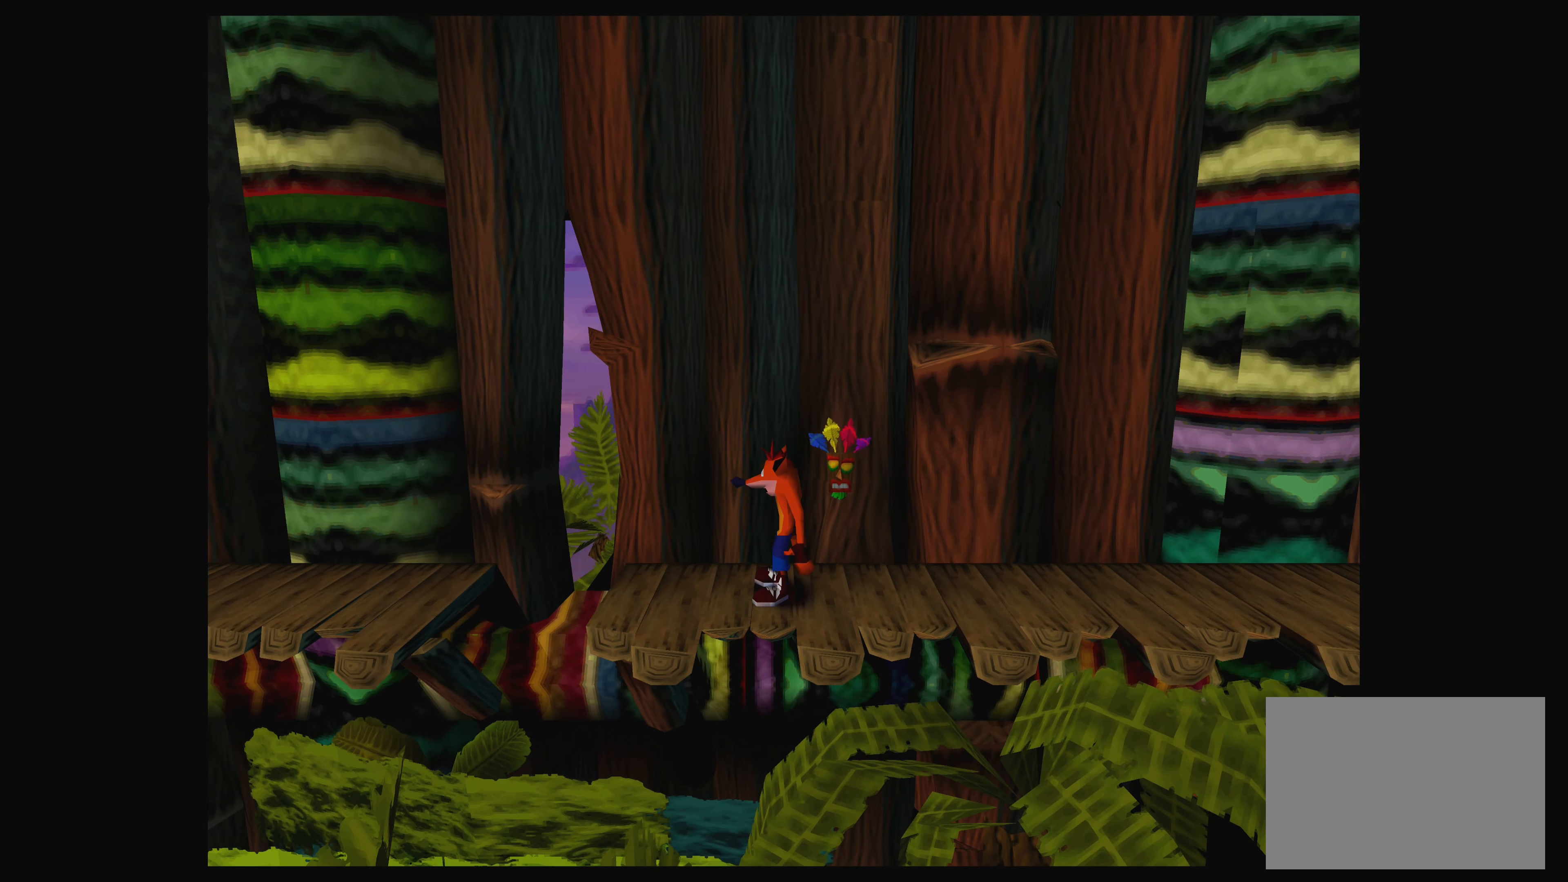
{"buttons": [], "left_stick": "center", "events": []}
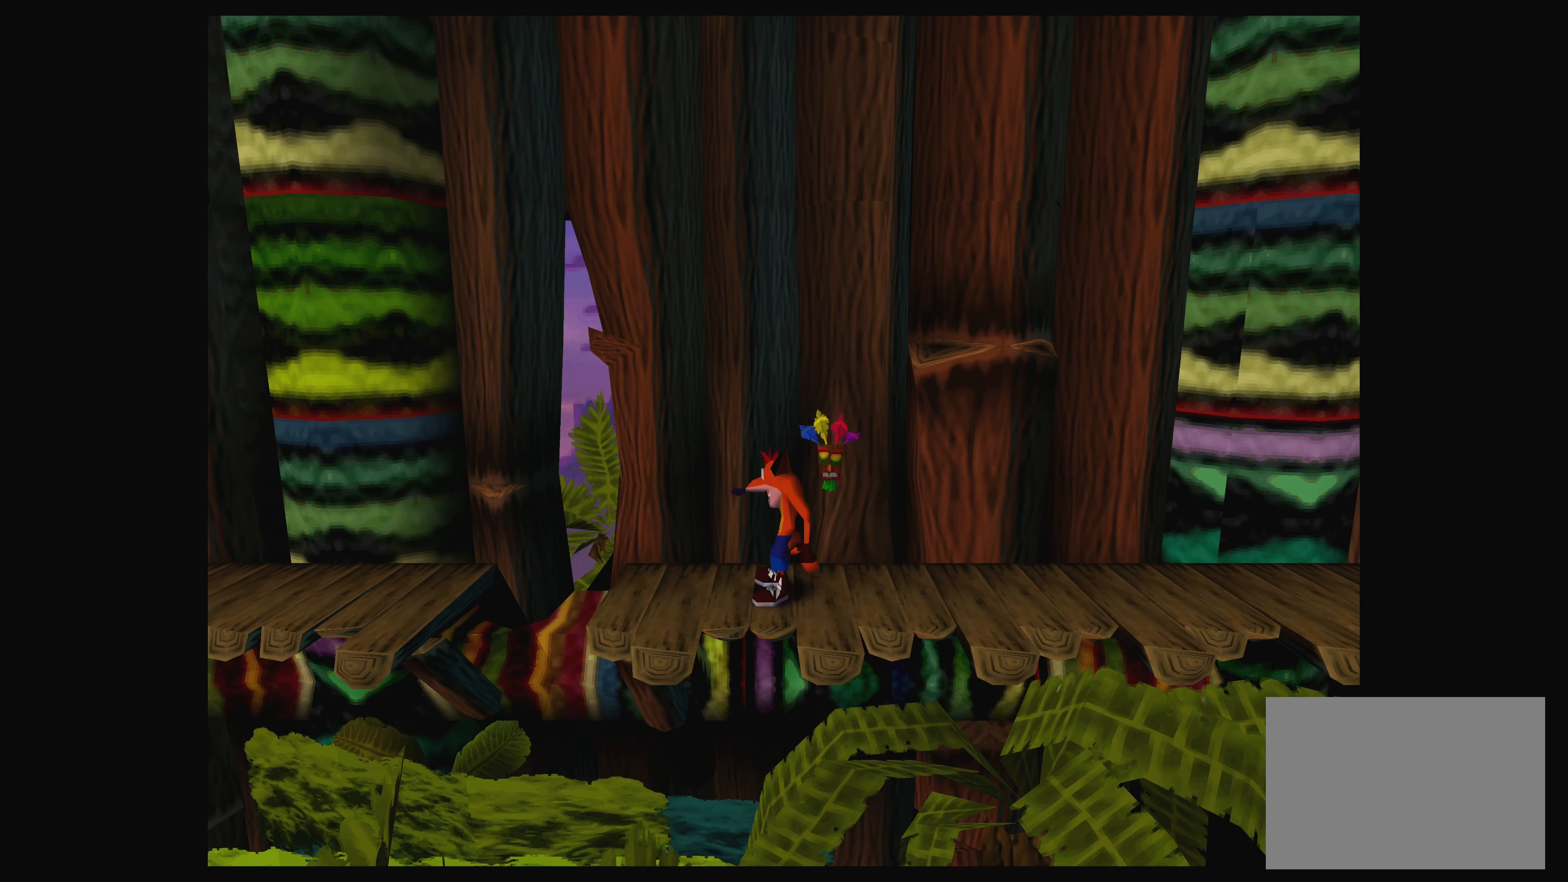
{"buttons": [], "left_stick": "center", "events": []}
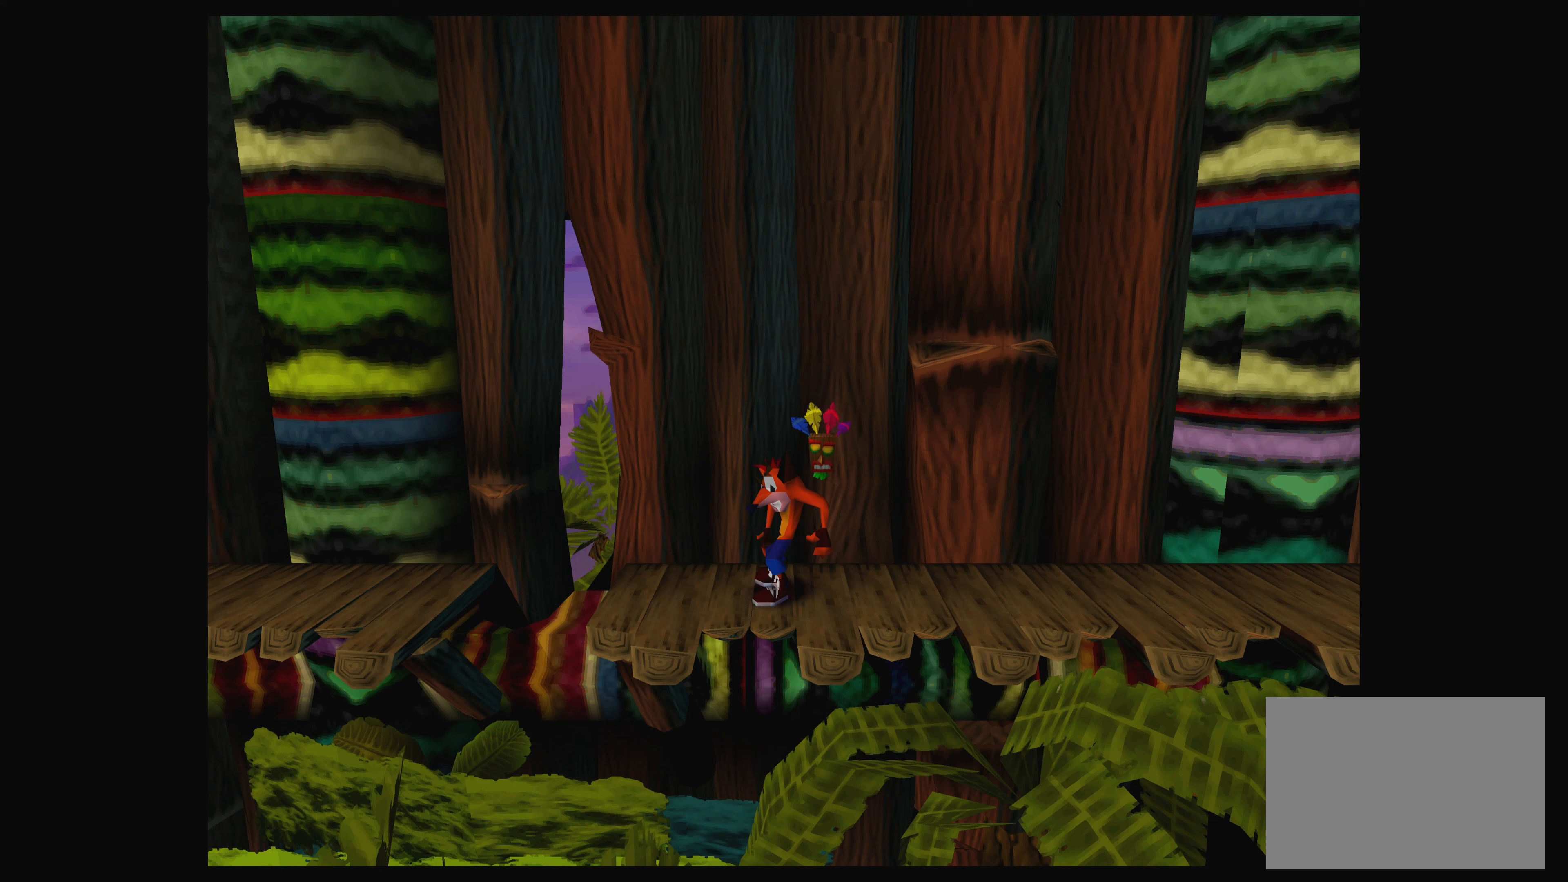
{"buttons": [], "left_stick": "center", "events": []}
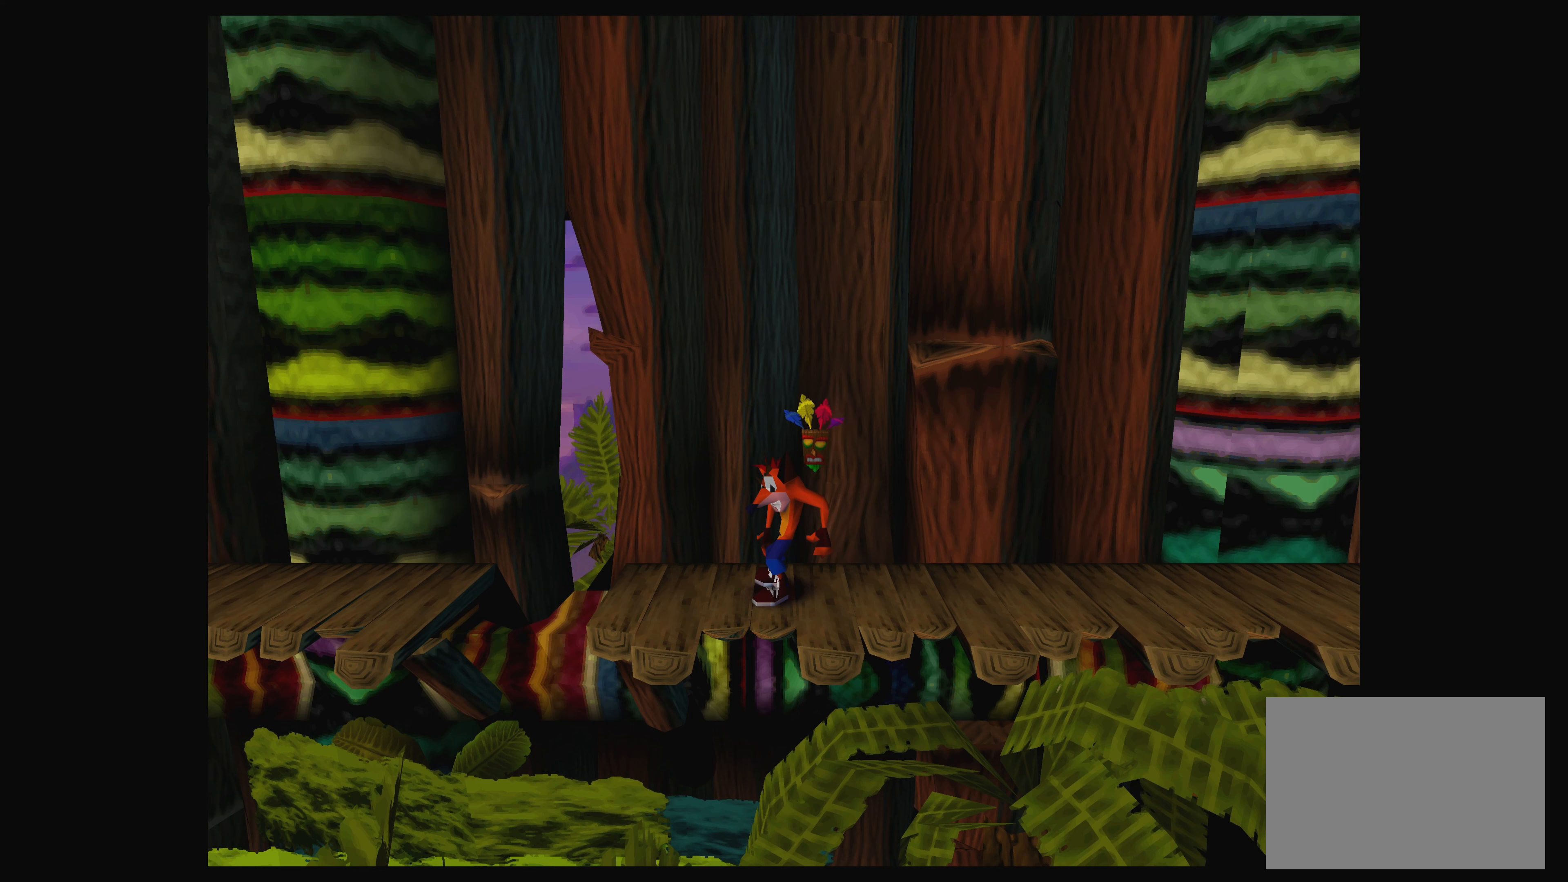
{"buttons": [], "left_stick": "center", "events": []}
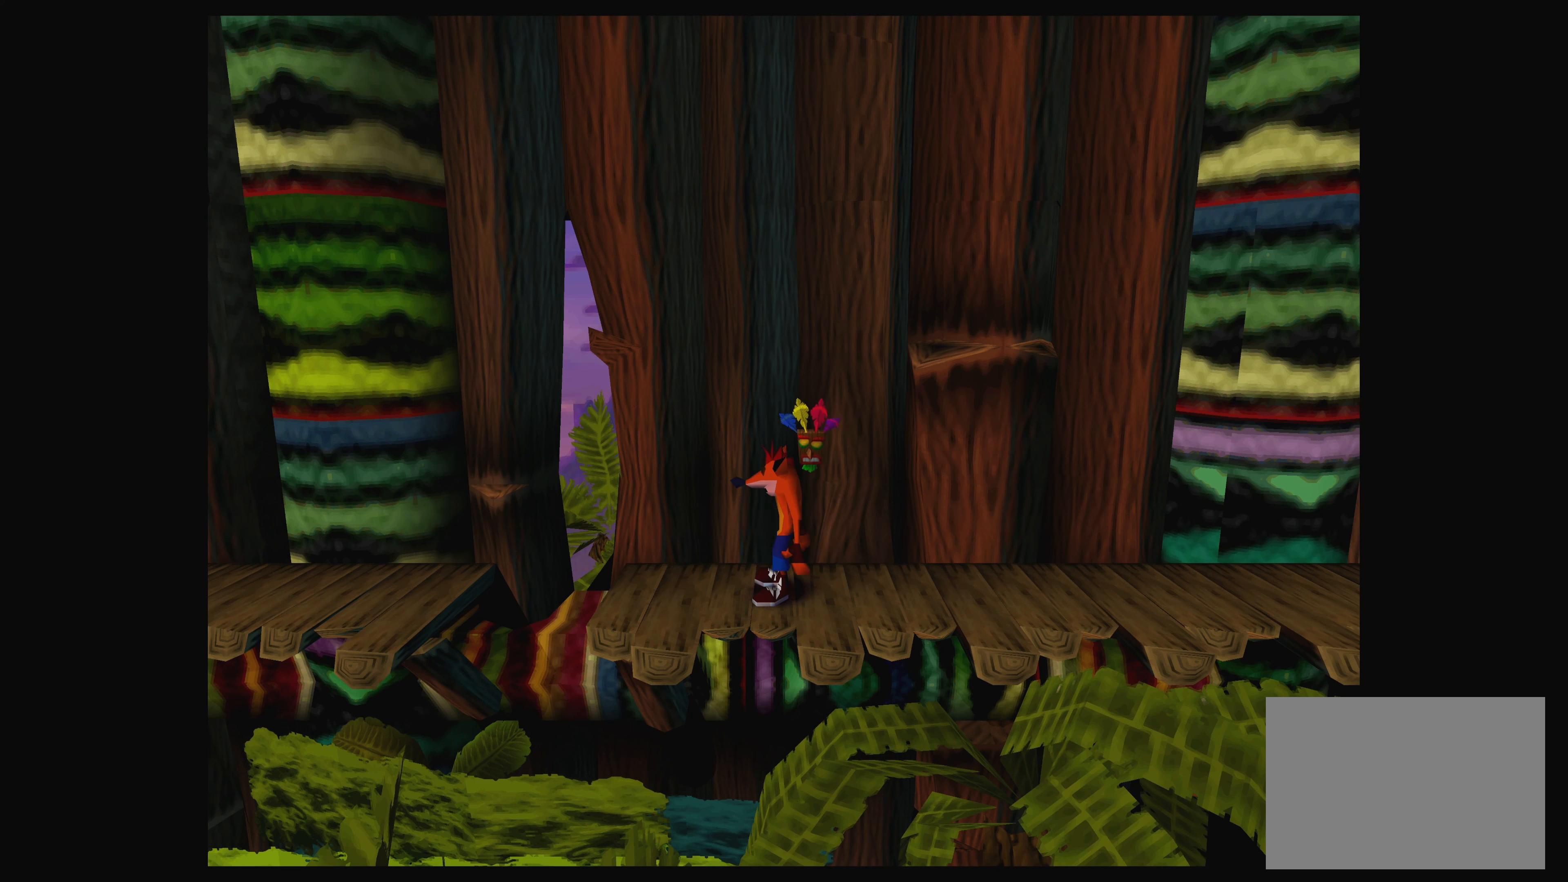
{"buttons": [], "left_stick": "center", "events": []}
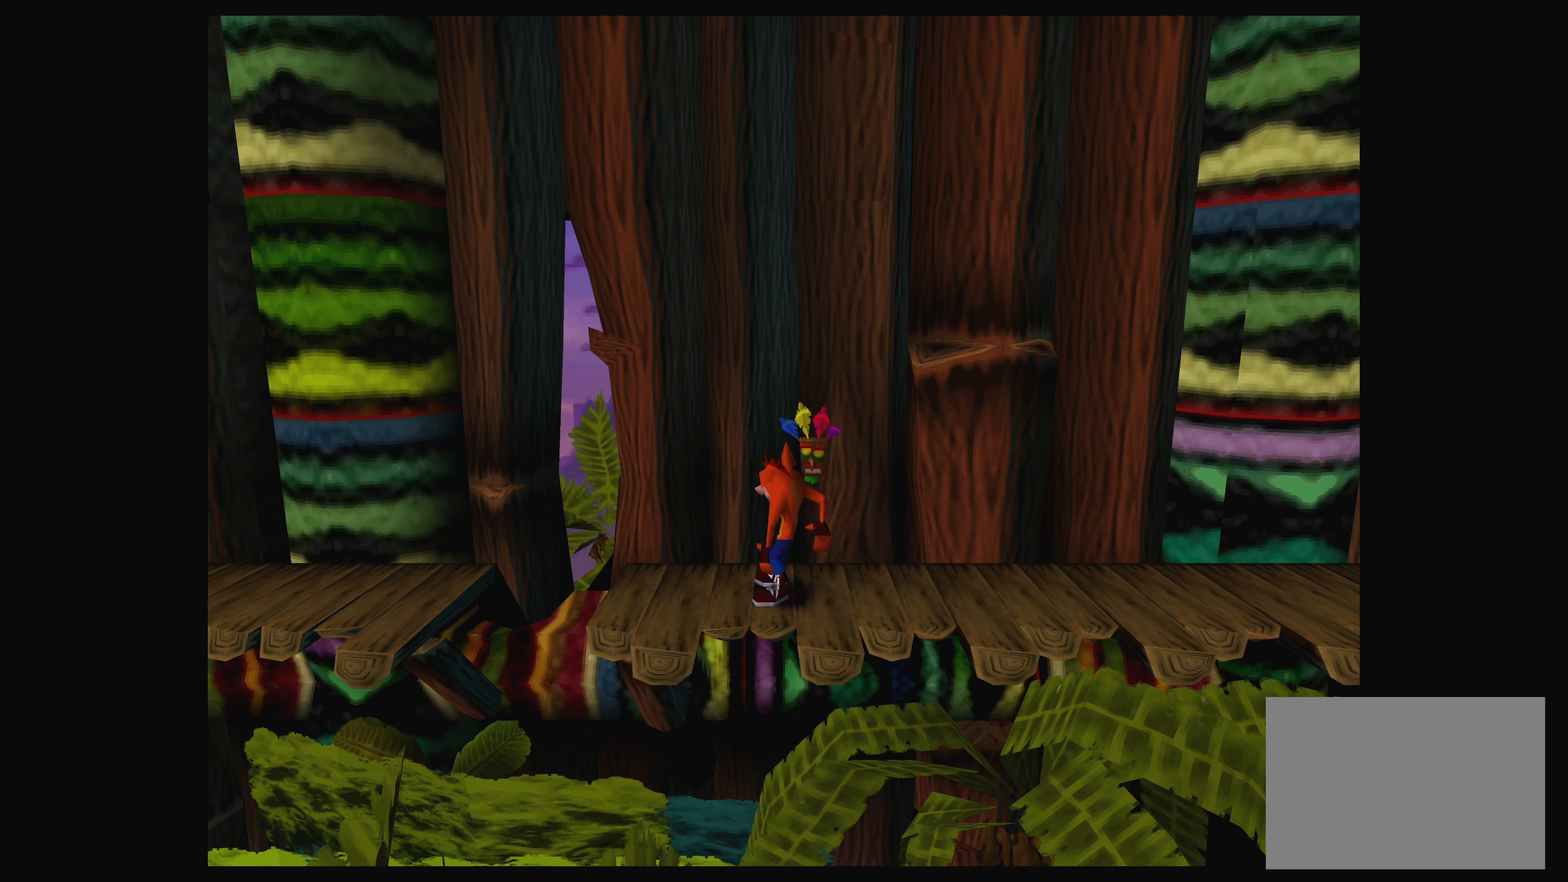
{"buttons": [], "left_stick": "center", "events": [[183, "left_stick", "left"], [350, "left_stick", "center"]]}
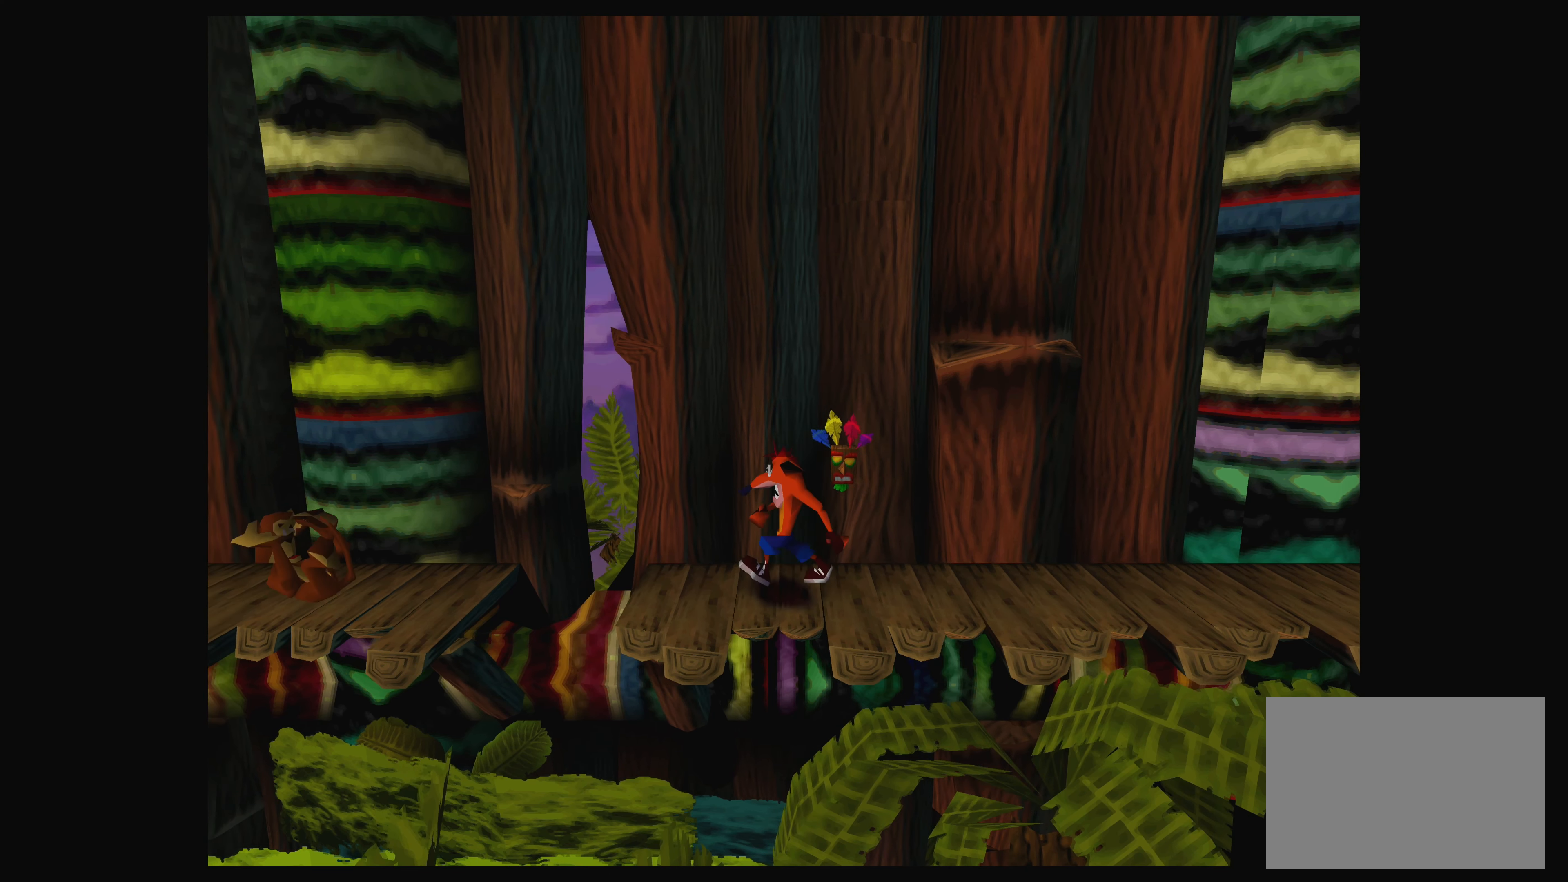
{"buttons": [], "left_stick": "right", "events": [[383, "left_stick", "right"]]}
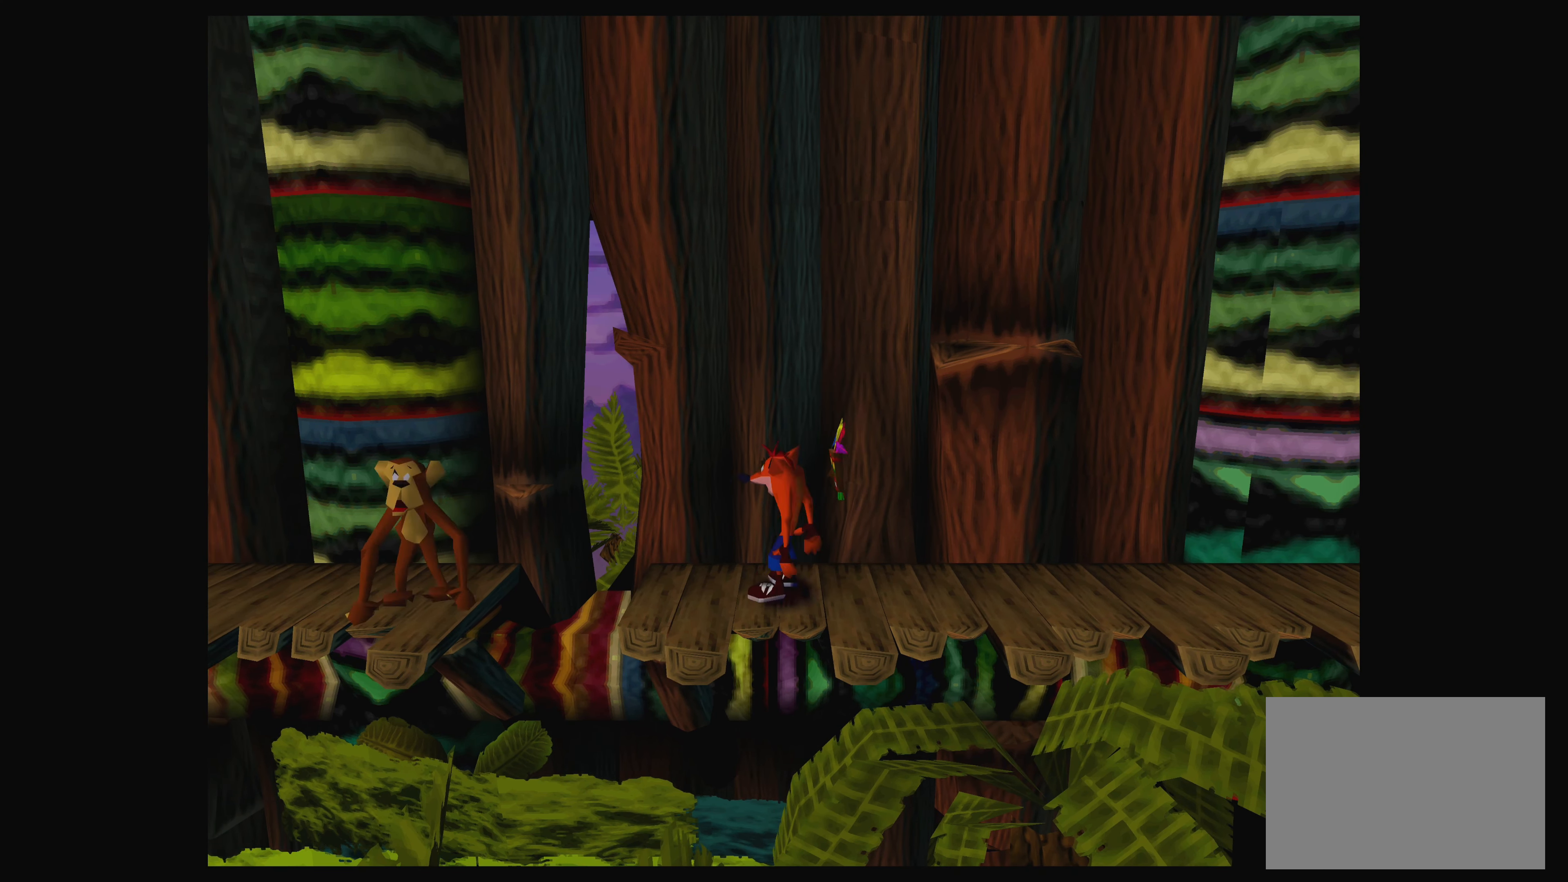
{"buttons": [], "left_stick": "center", "events": [[100, "left_stick", "center"]]}
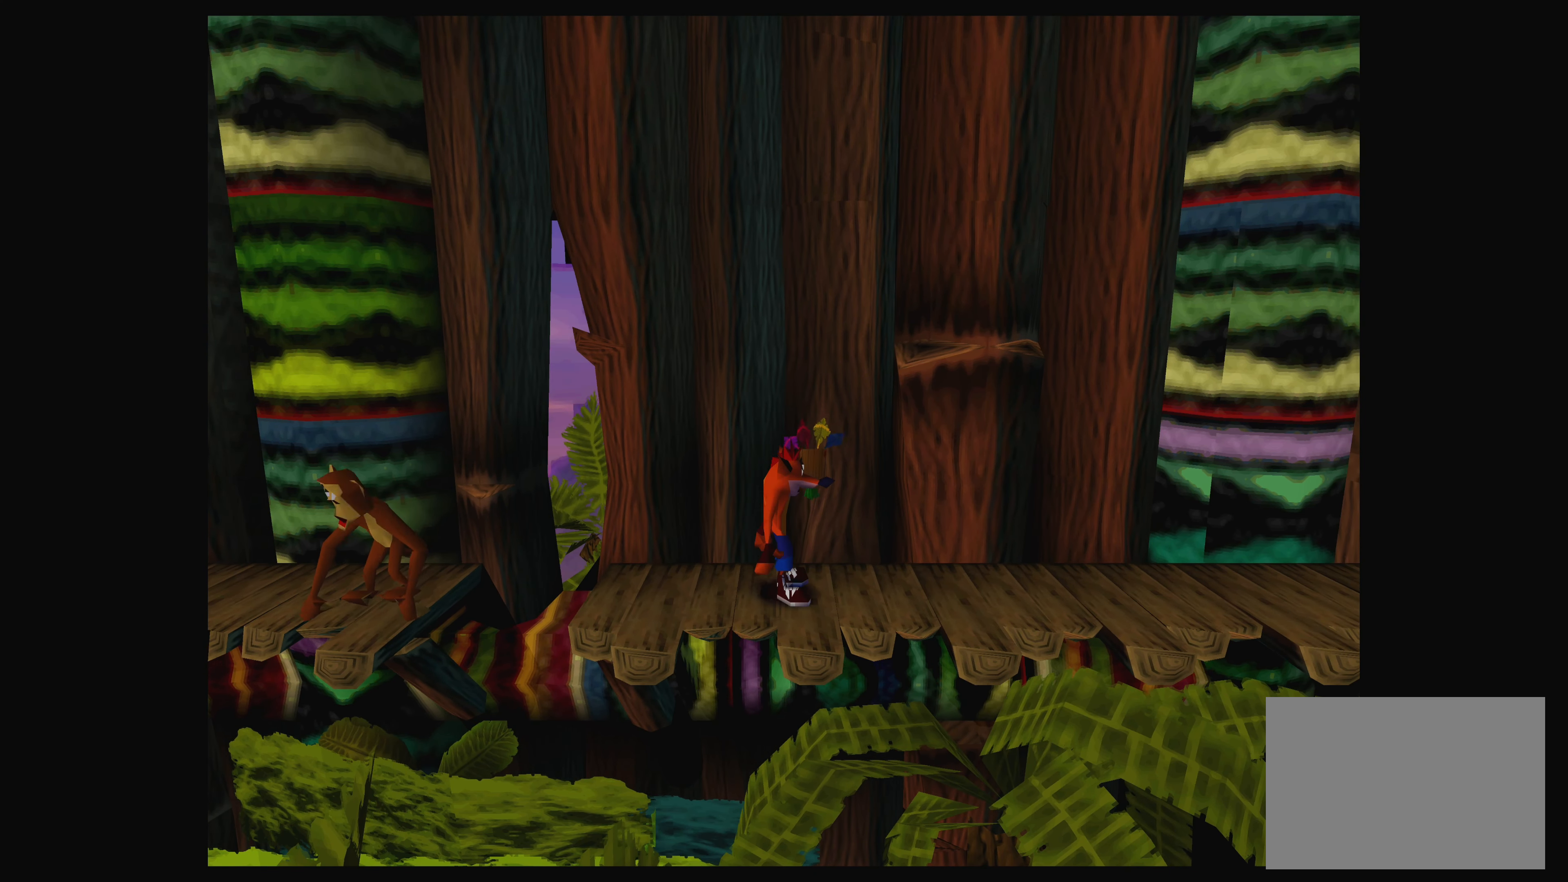
{"buttons": [], "left_stick": "center", "events": []}
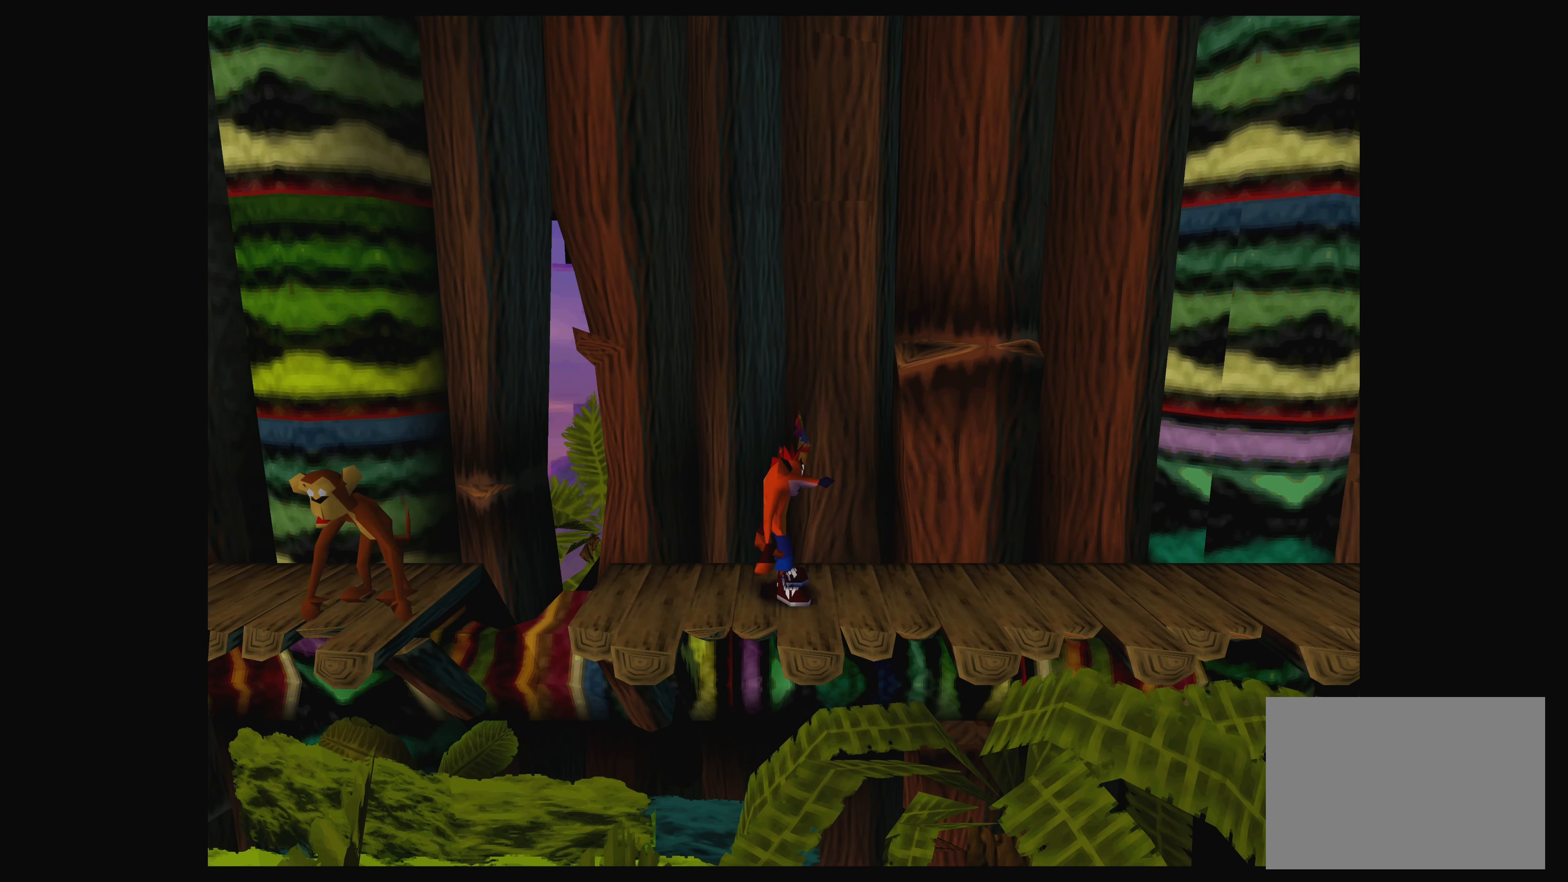
{"buttons": [], "left_stick": "center", "events": []}
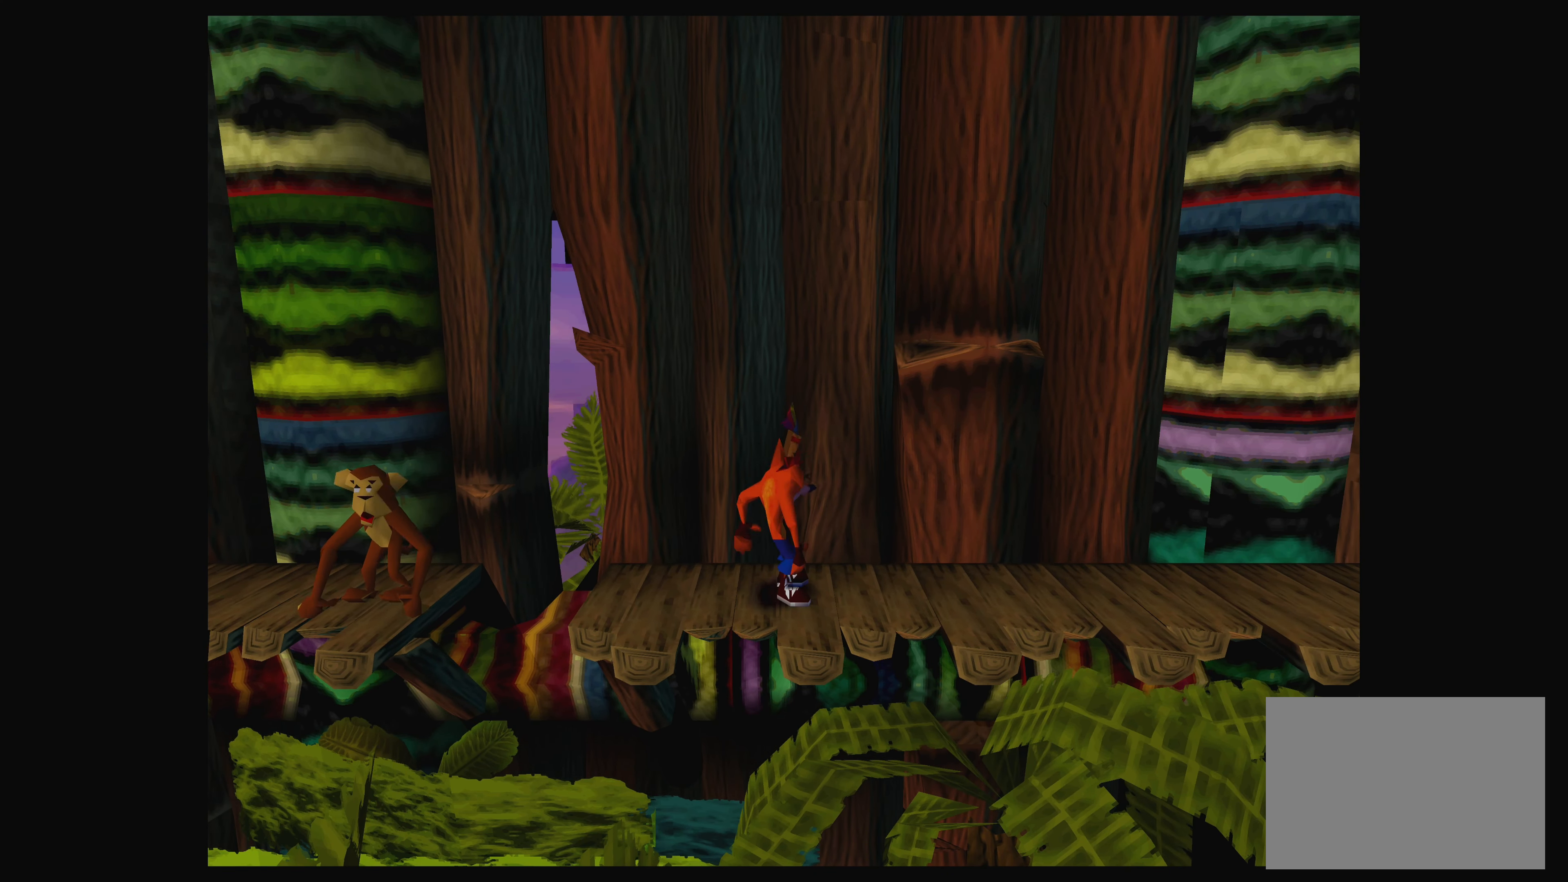
{"buttons": [], "left_stick": "center", "events": []}
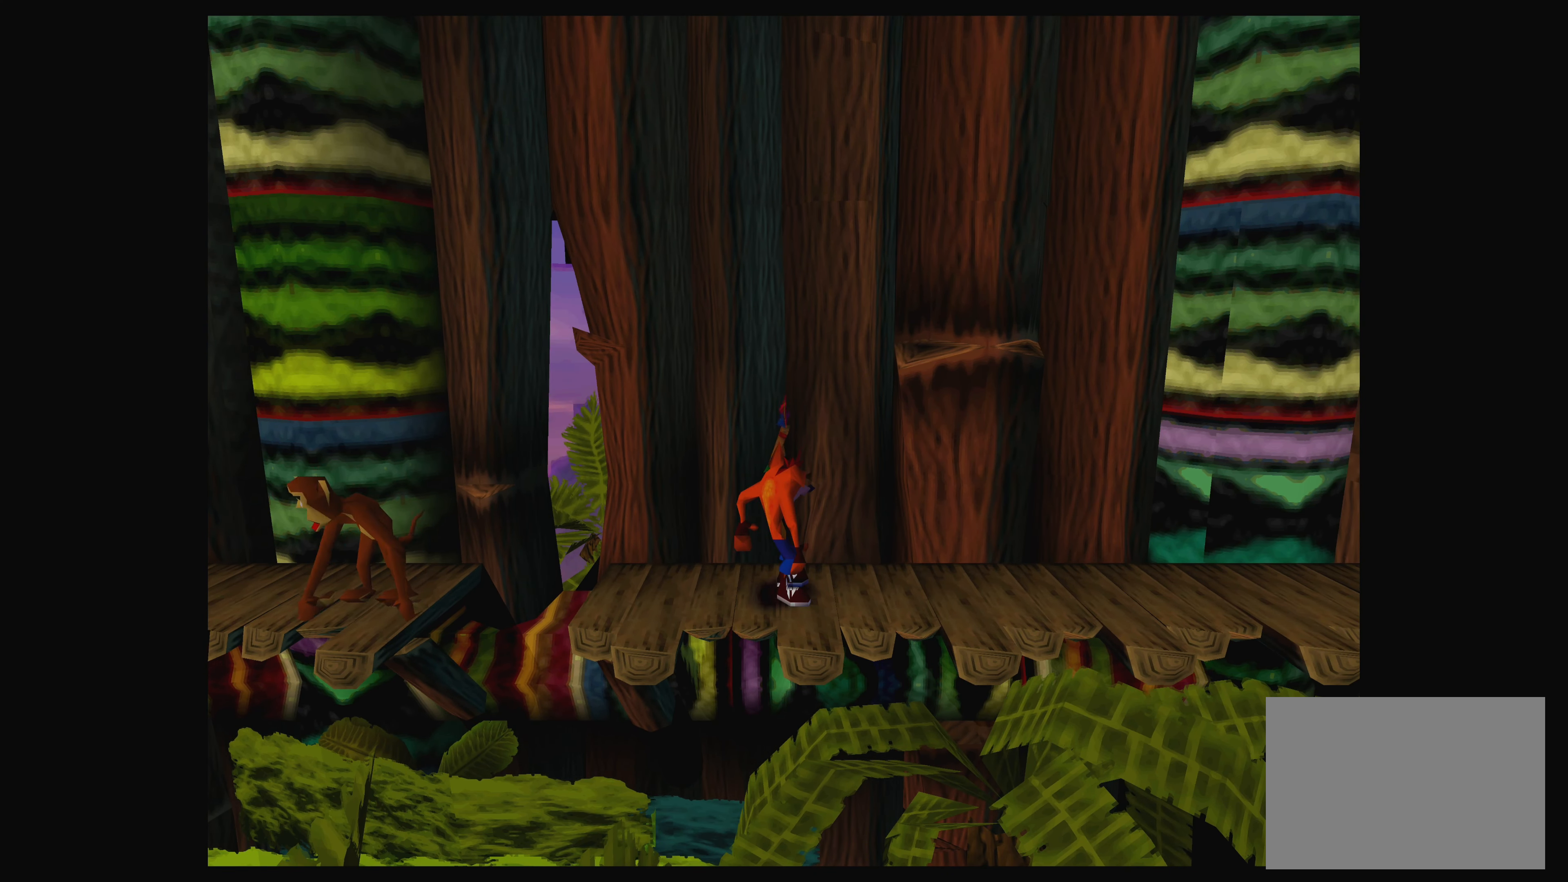
{"buttons": [], "left_stick": "center", "events": []}
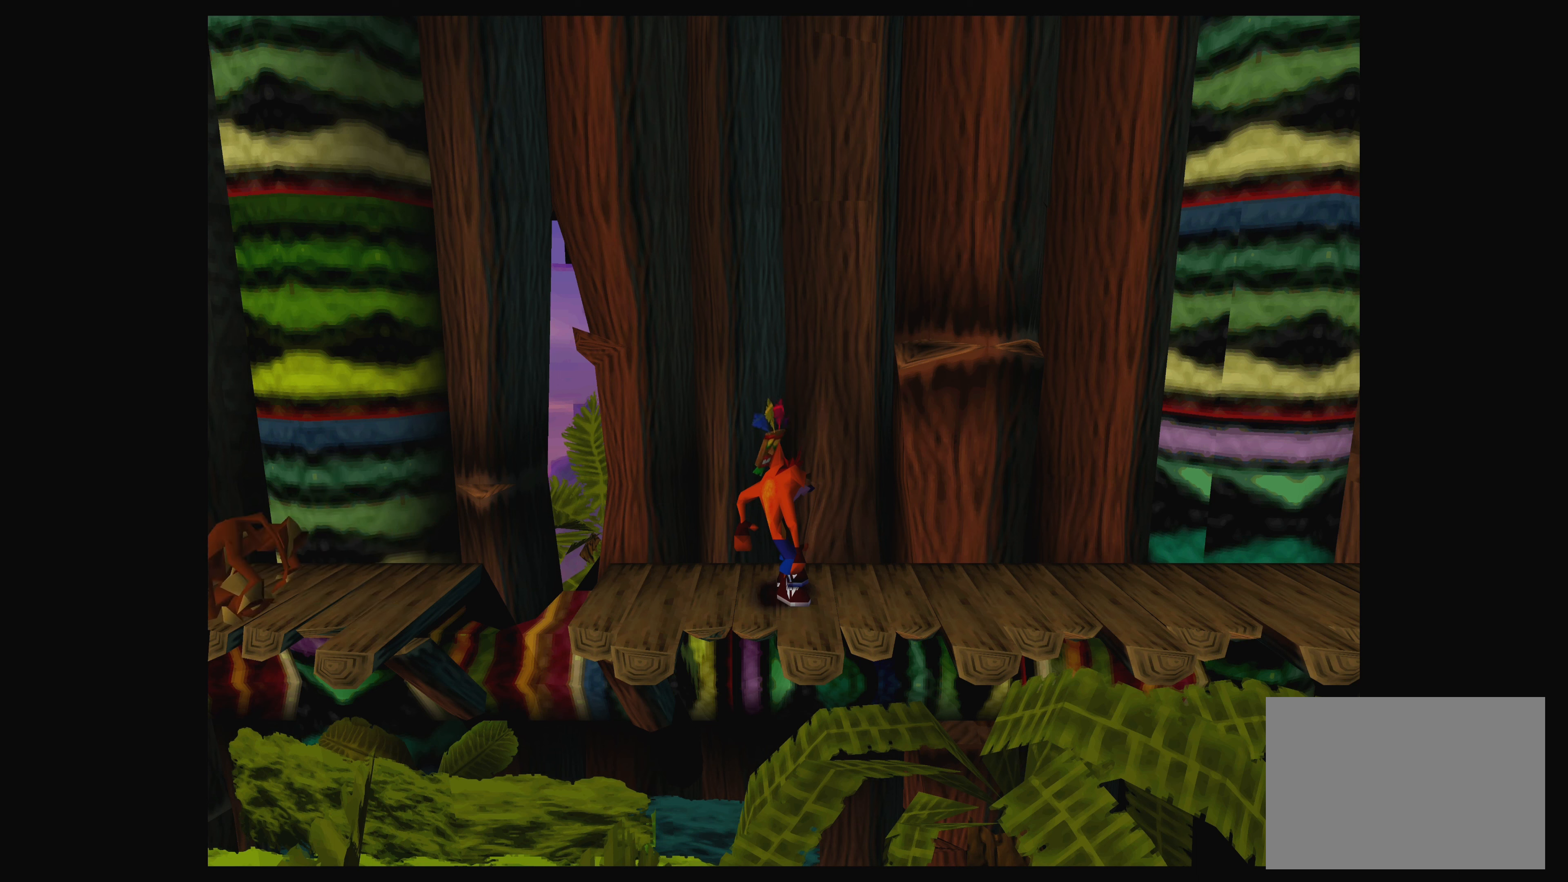
{"buttons": [], "left_stick": "center", "events": []}
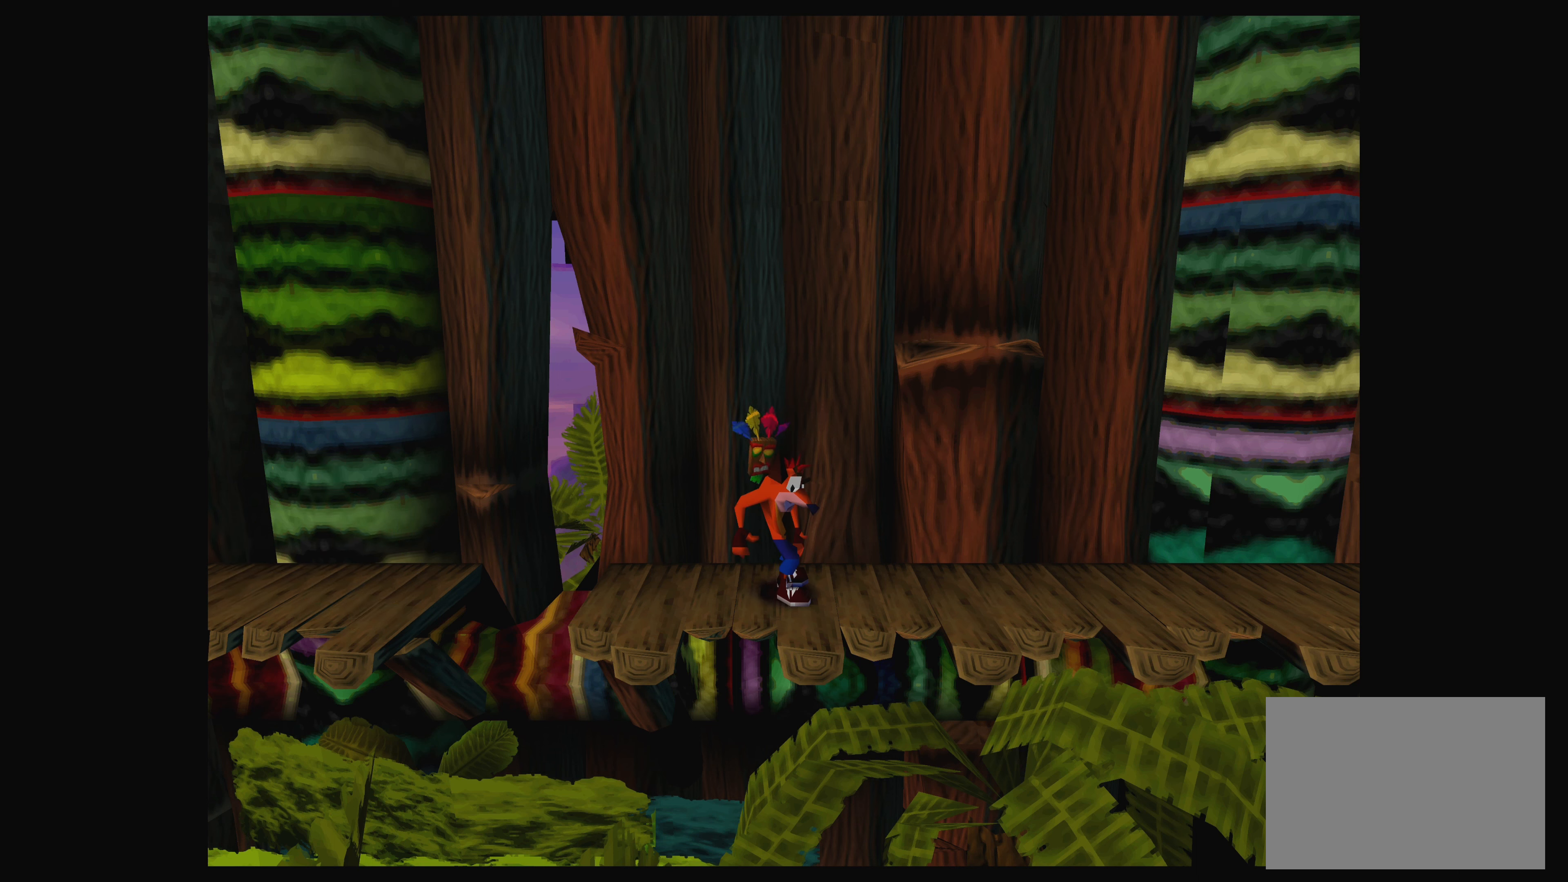
{"buttons": [], "left_stick": "center", "events": []}
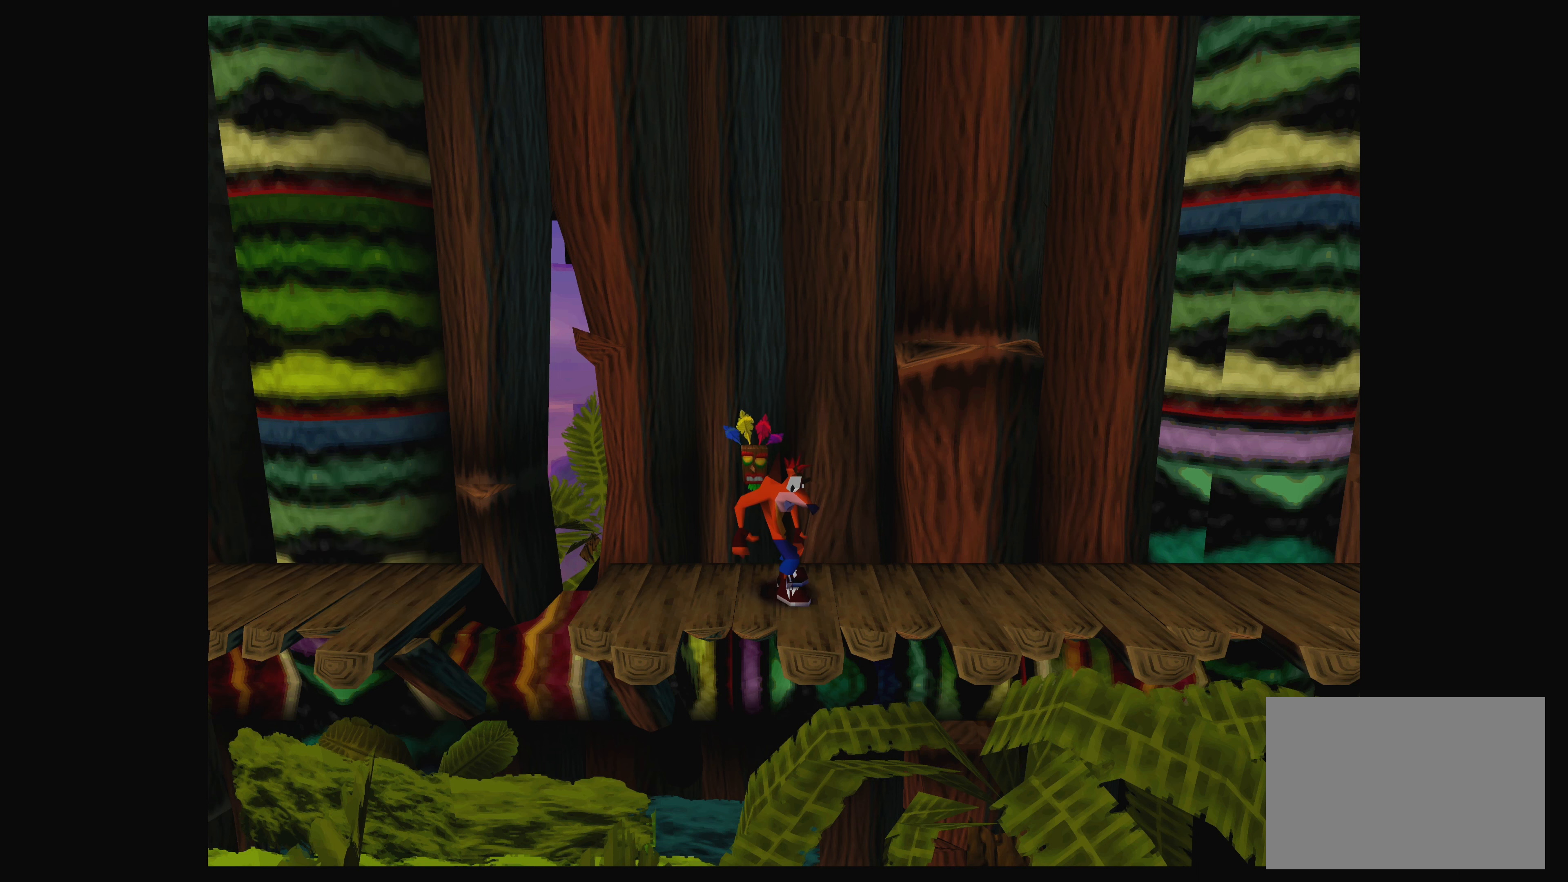
{"buttons": [], "left_stick": "center", "events": [[217, "left_stick", "left"], [300, "left_stick", "center"]]}
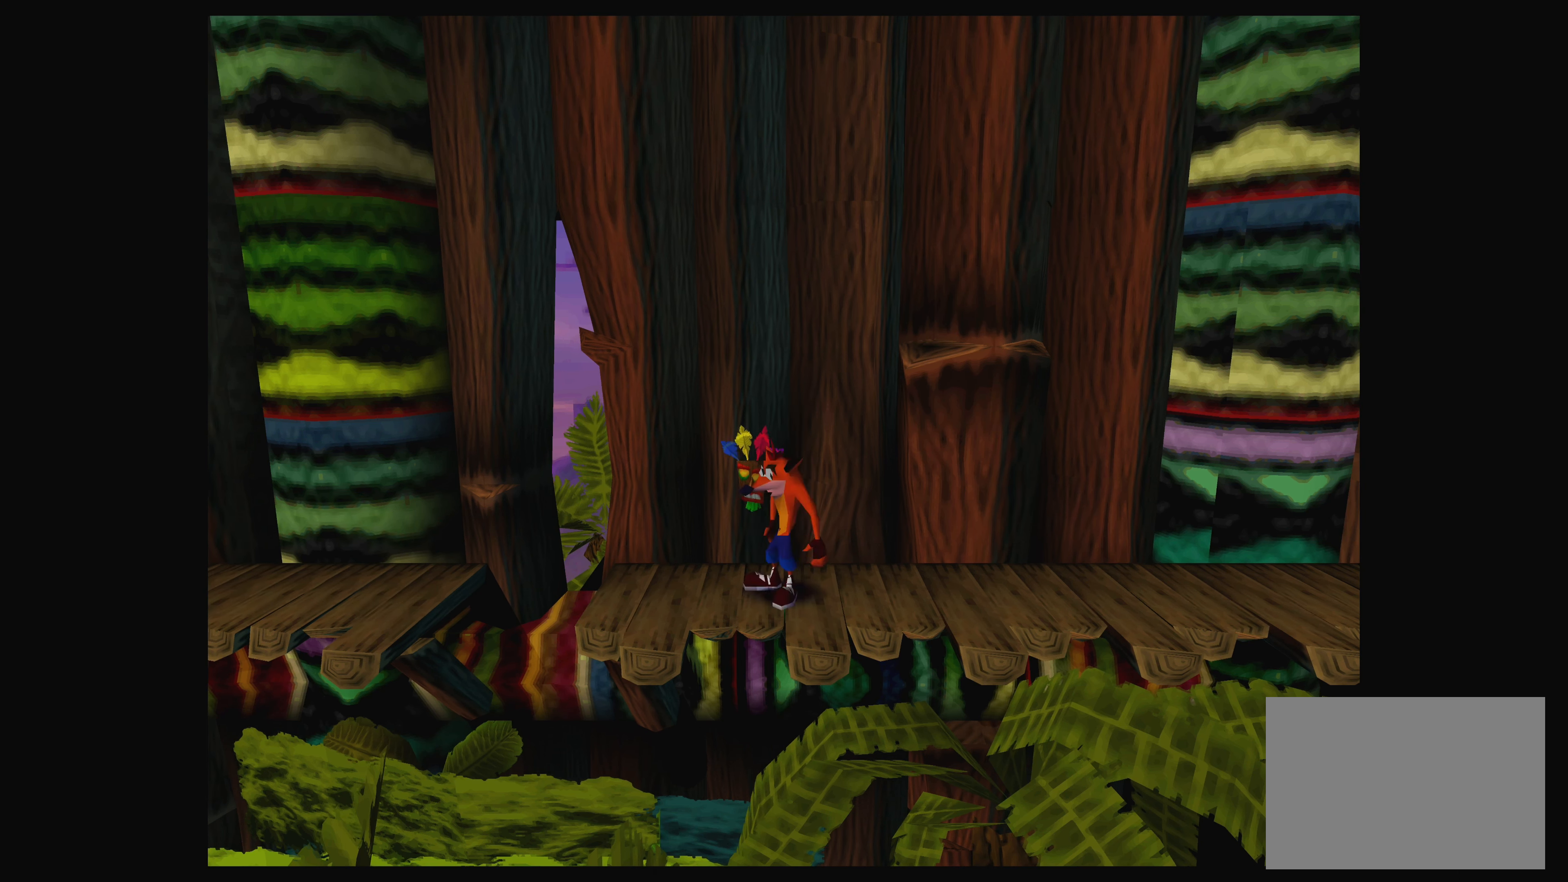
{"buttons": [], "left_stick": "center", "events": [[250, "left_stick", "right"], [400, "left_stick", "center"]]}
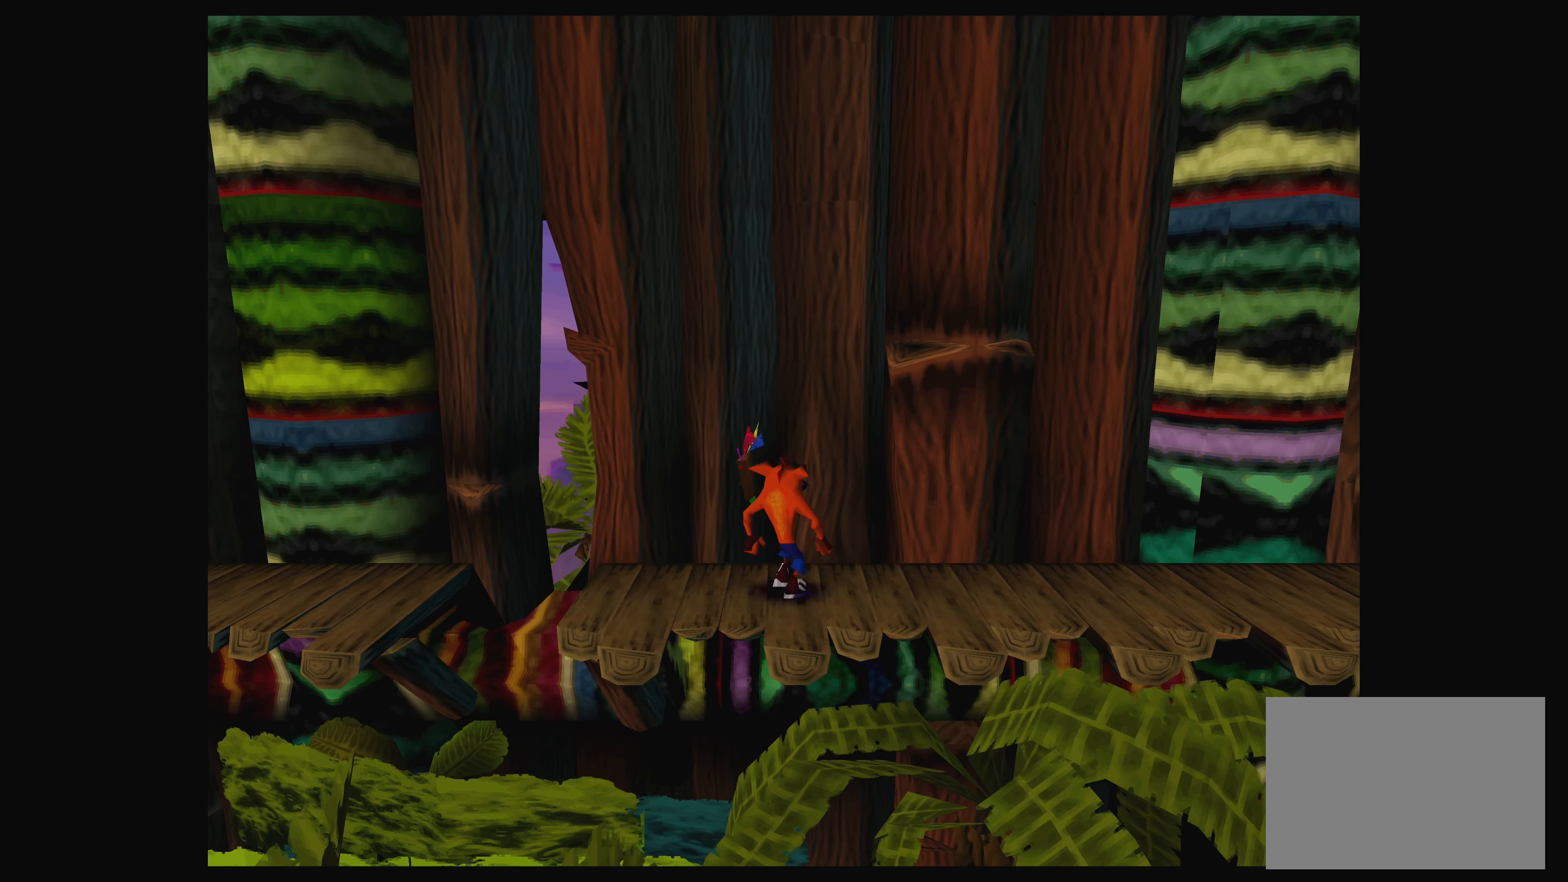
{"buttons": [], "left_stick": "center", "events": []}
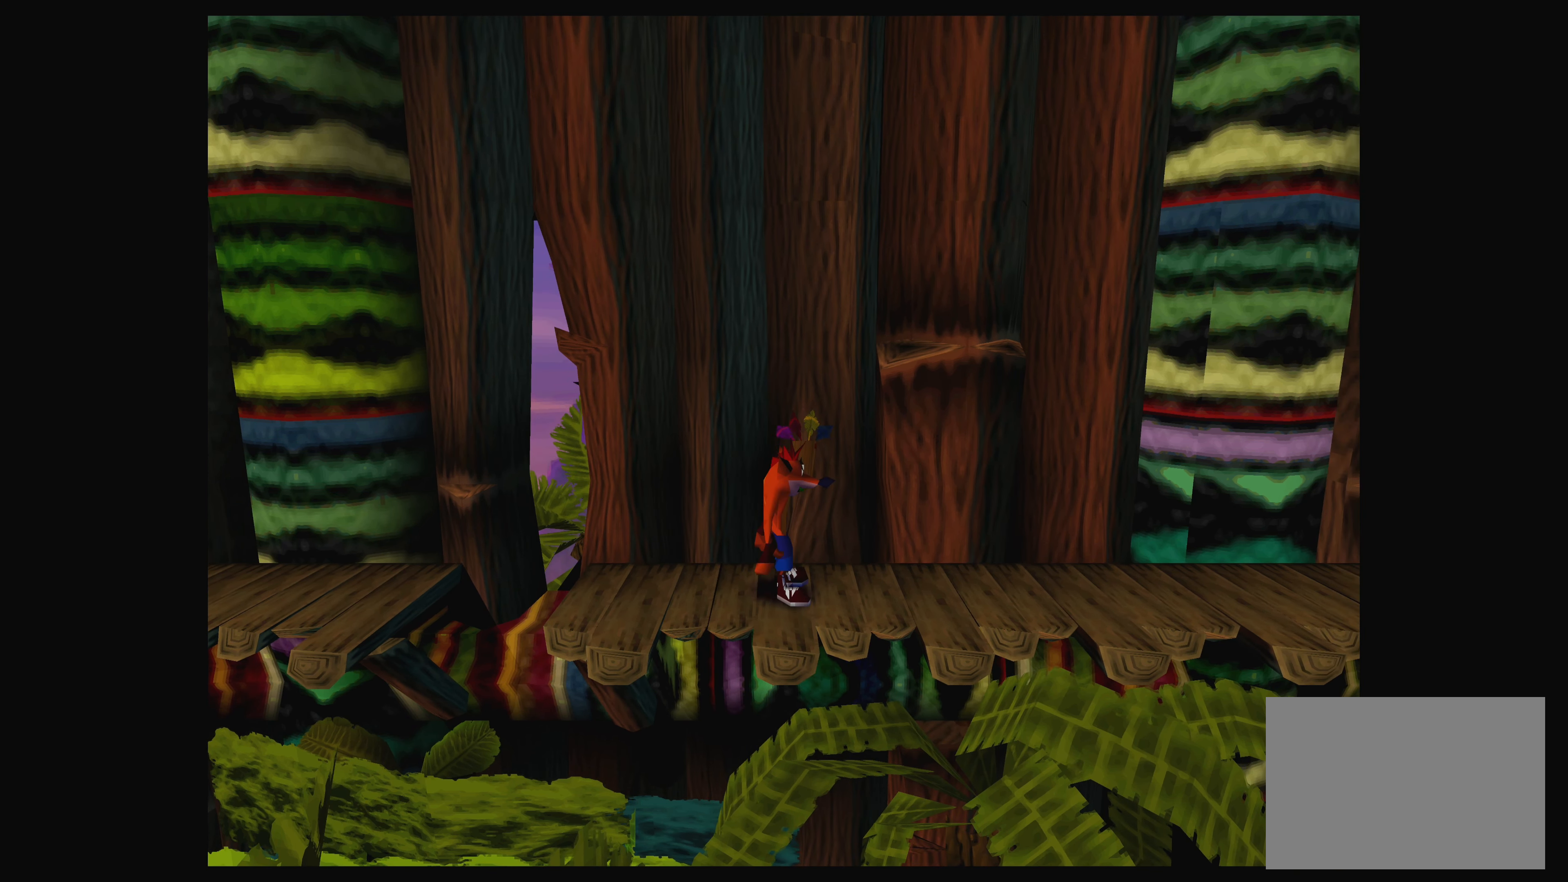
{"buttons": [], "left_stick": "center", "events": []}
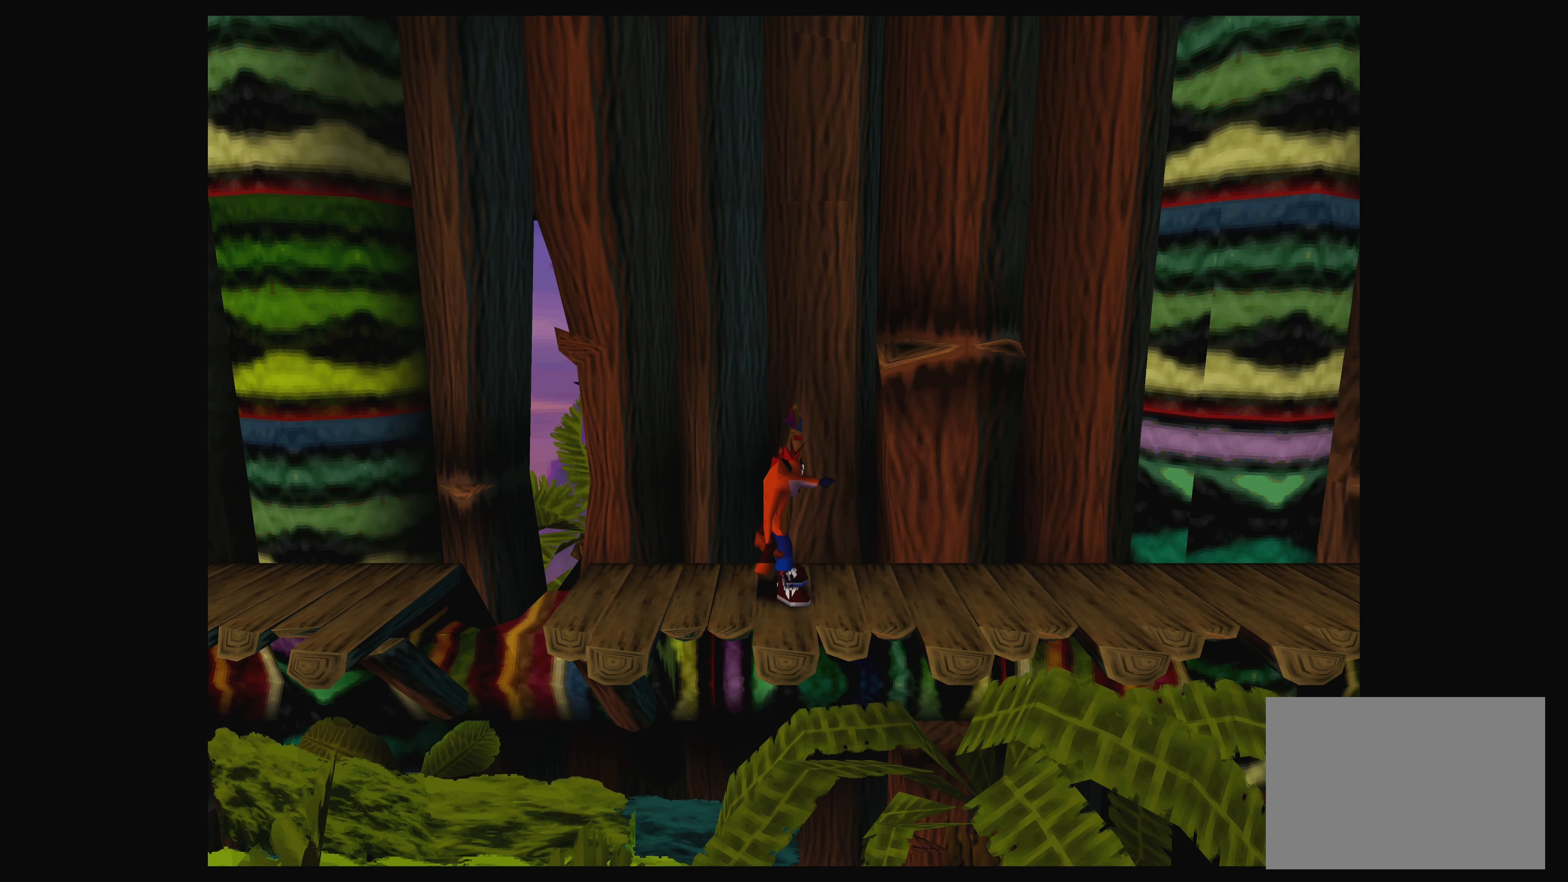
{"buttons": [], "left_stick": "center", "events": []}
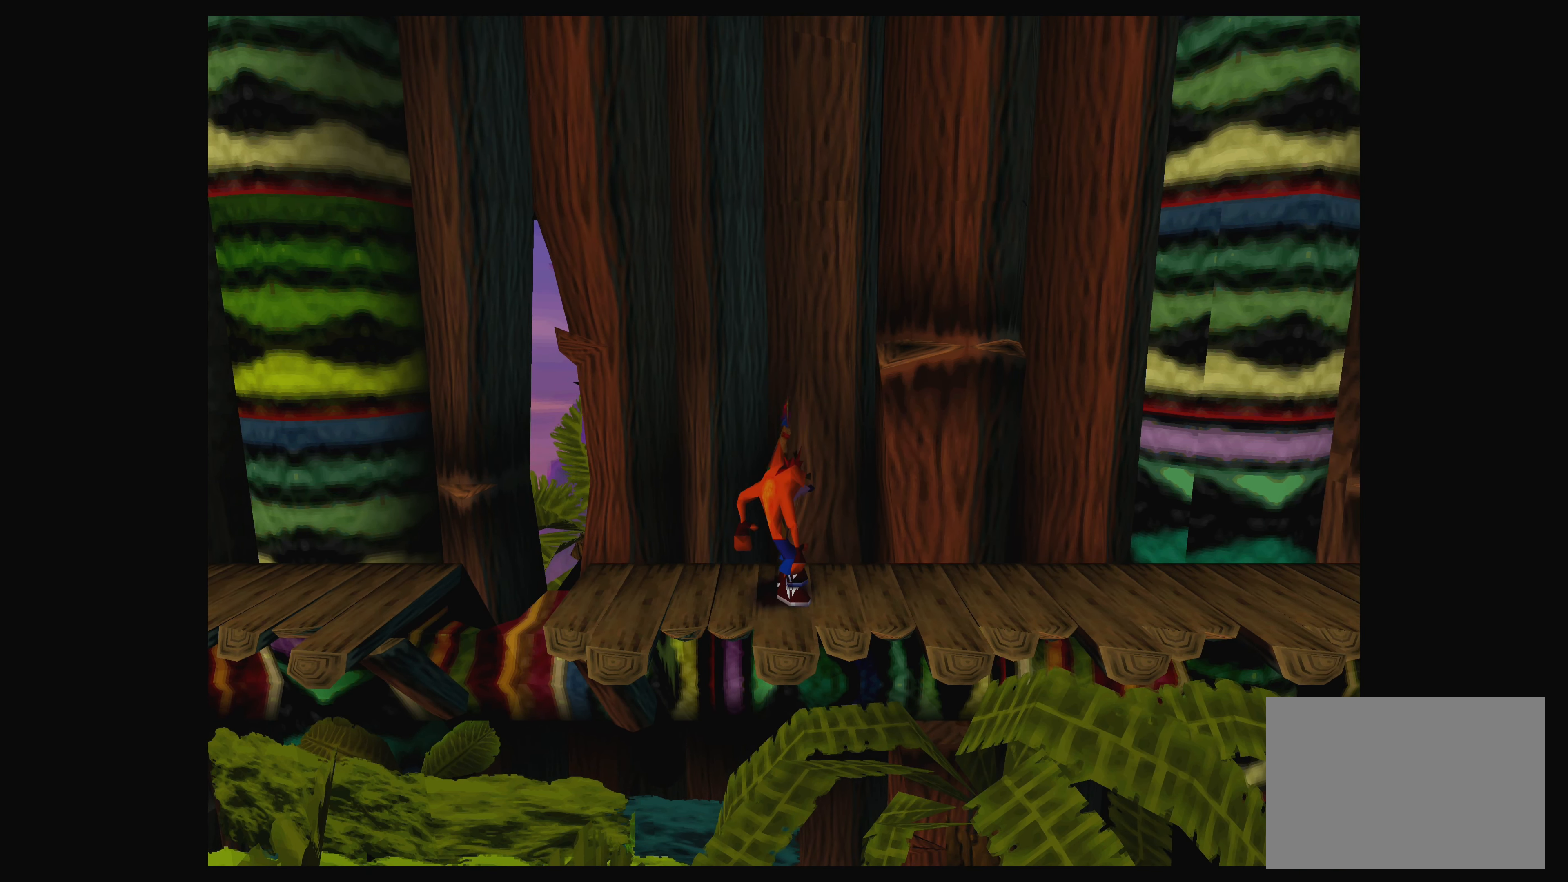
{"buttons": [], "left_stick": "center", "events": [[100, "CROSS", "down"], [250, "CROSS", "up"]]}
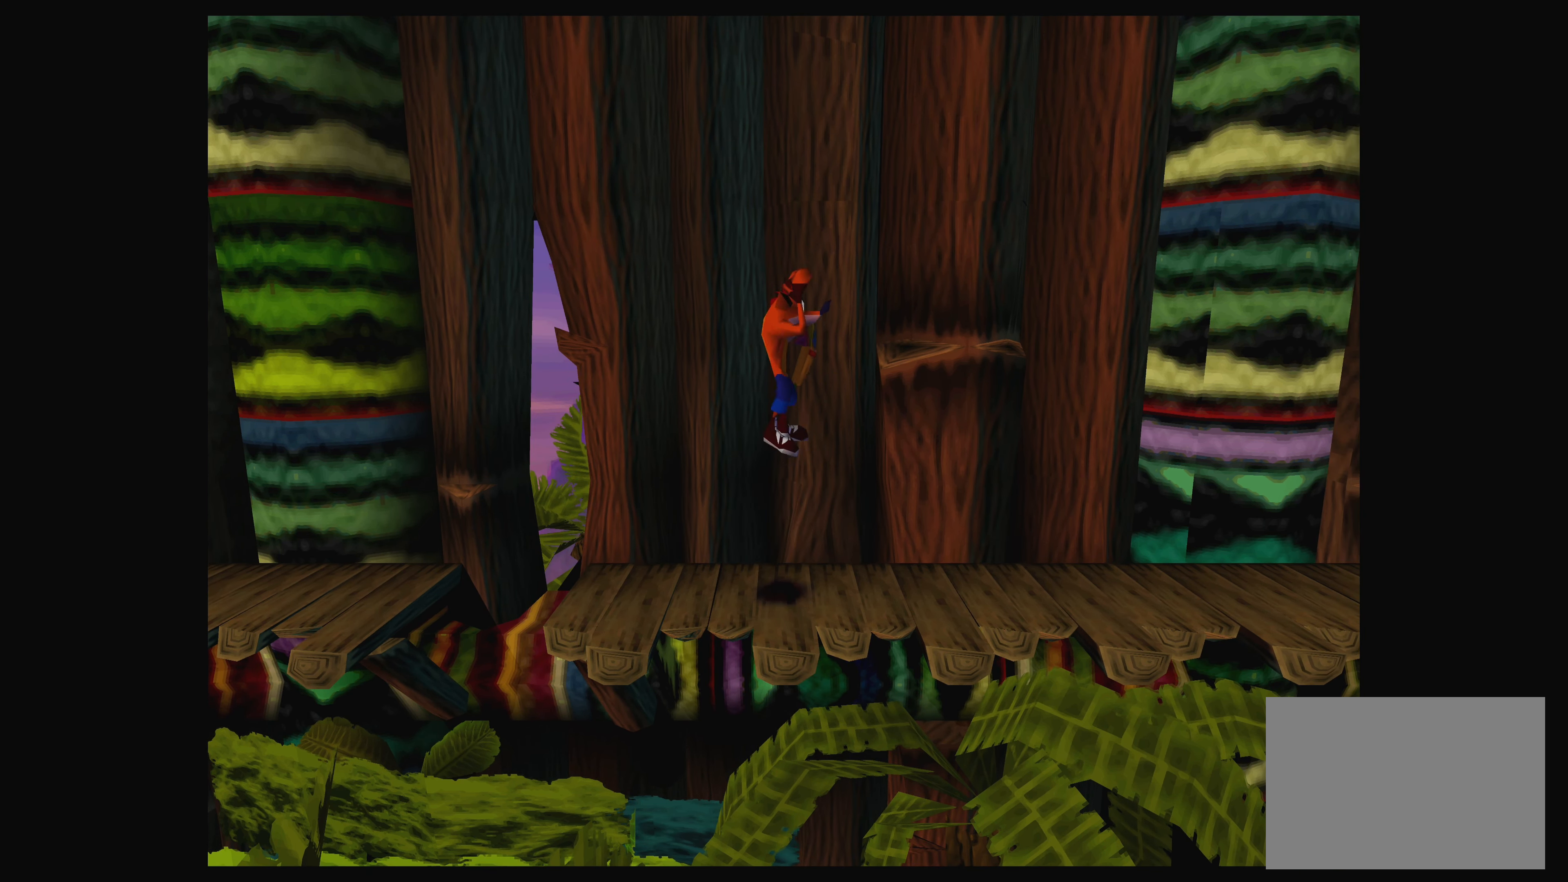
{"buttons": [], "left_stick": "center", "events": []}
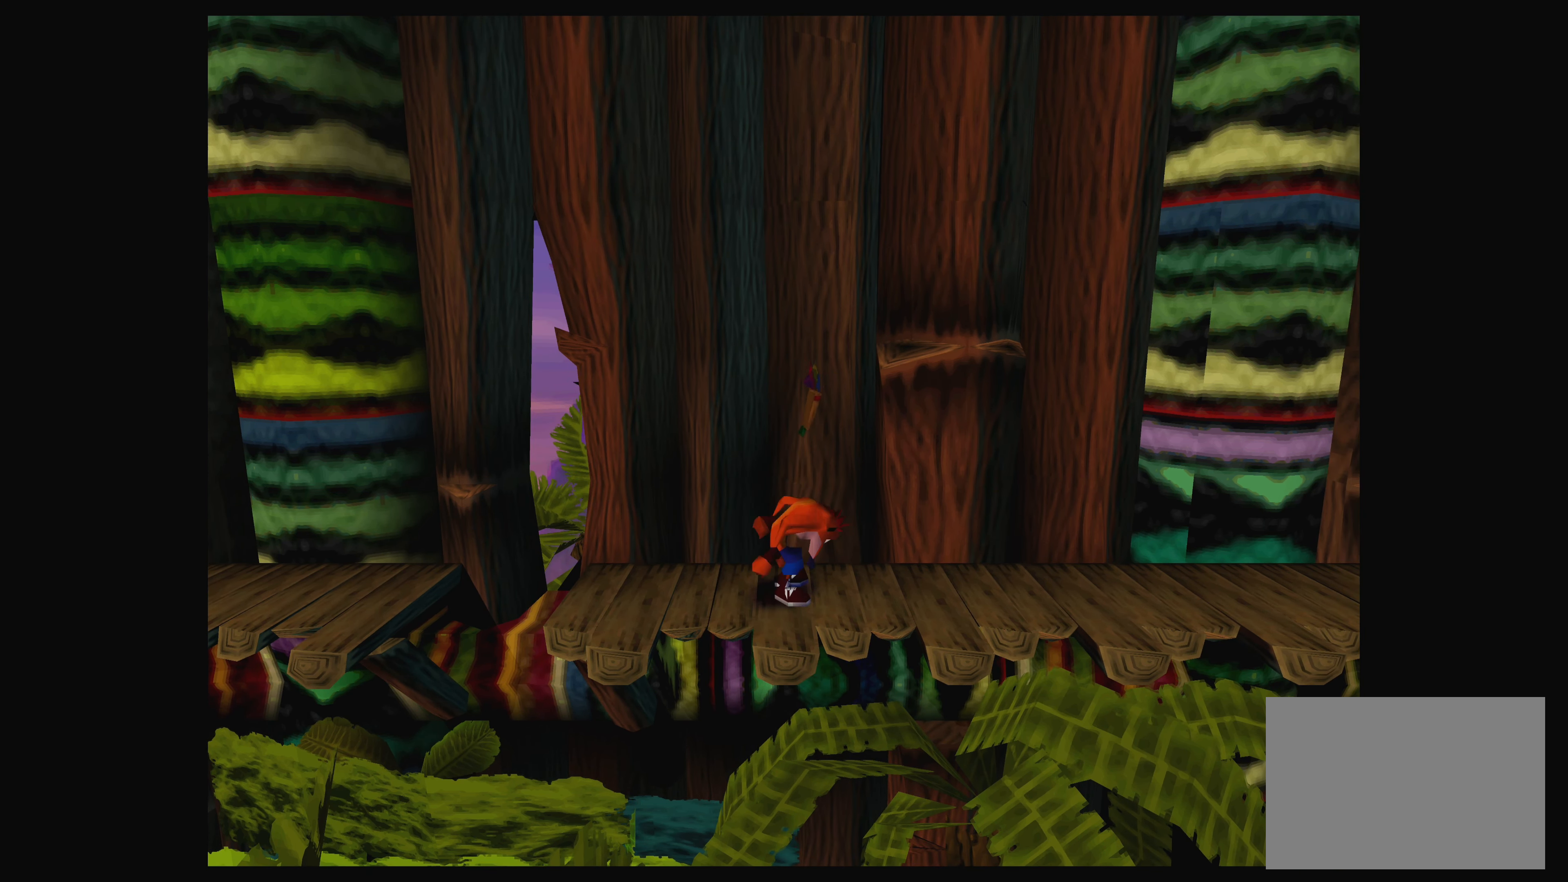
{"buttons": [], "left_stick": "center", "events": []}
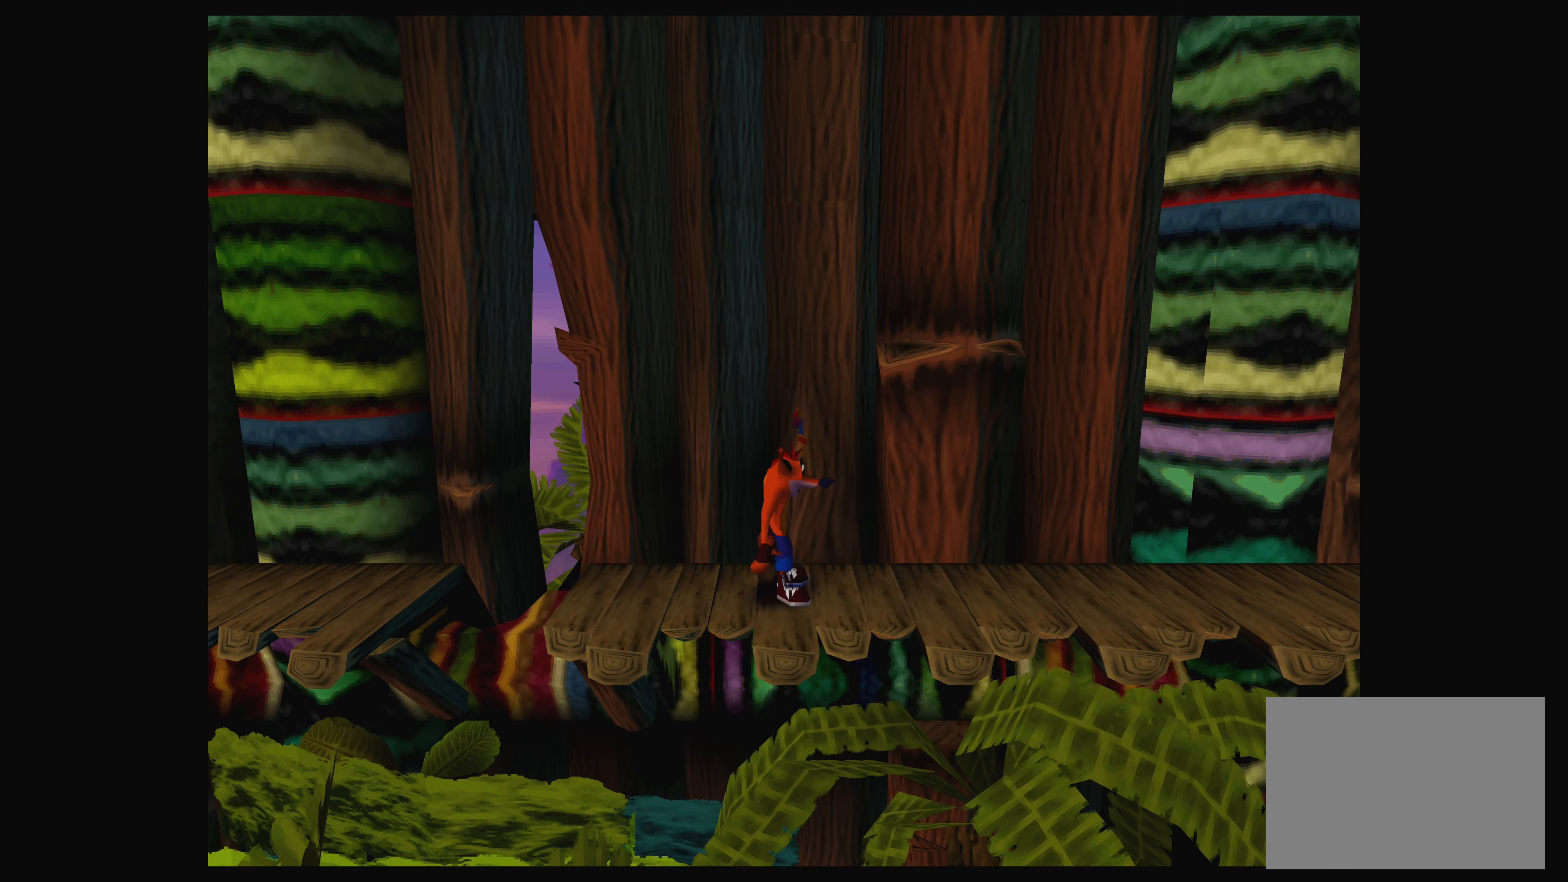
{"buttons": [], "left_stick": "center", "events": []}
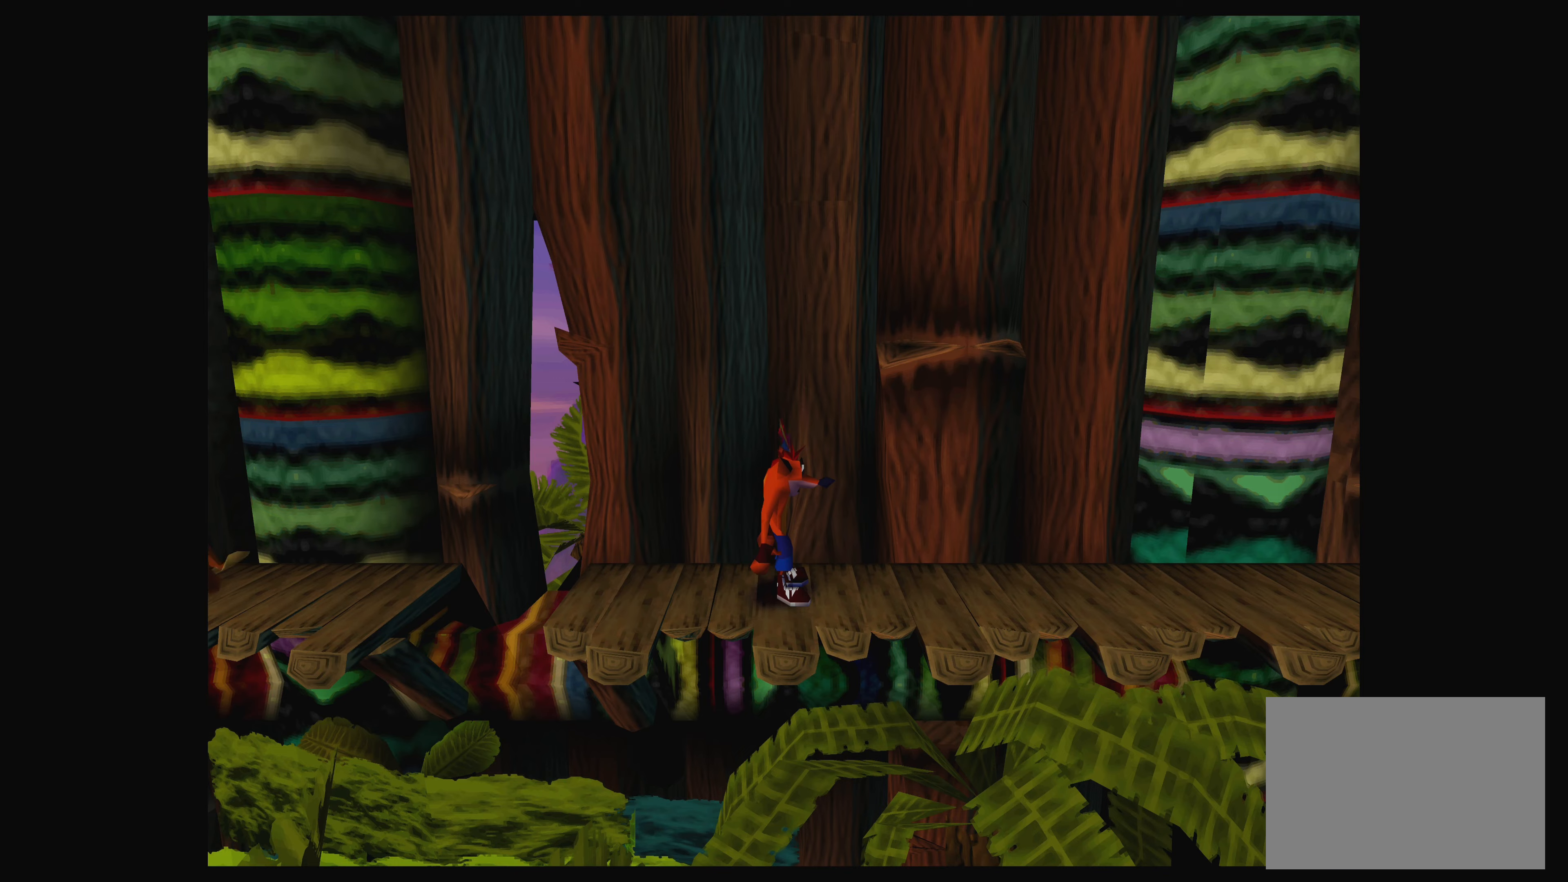
{"buttons": [], "left_stick": "left", "events": [[334, "left_stick", "left"]]}
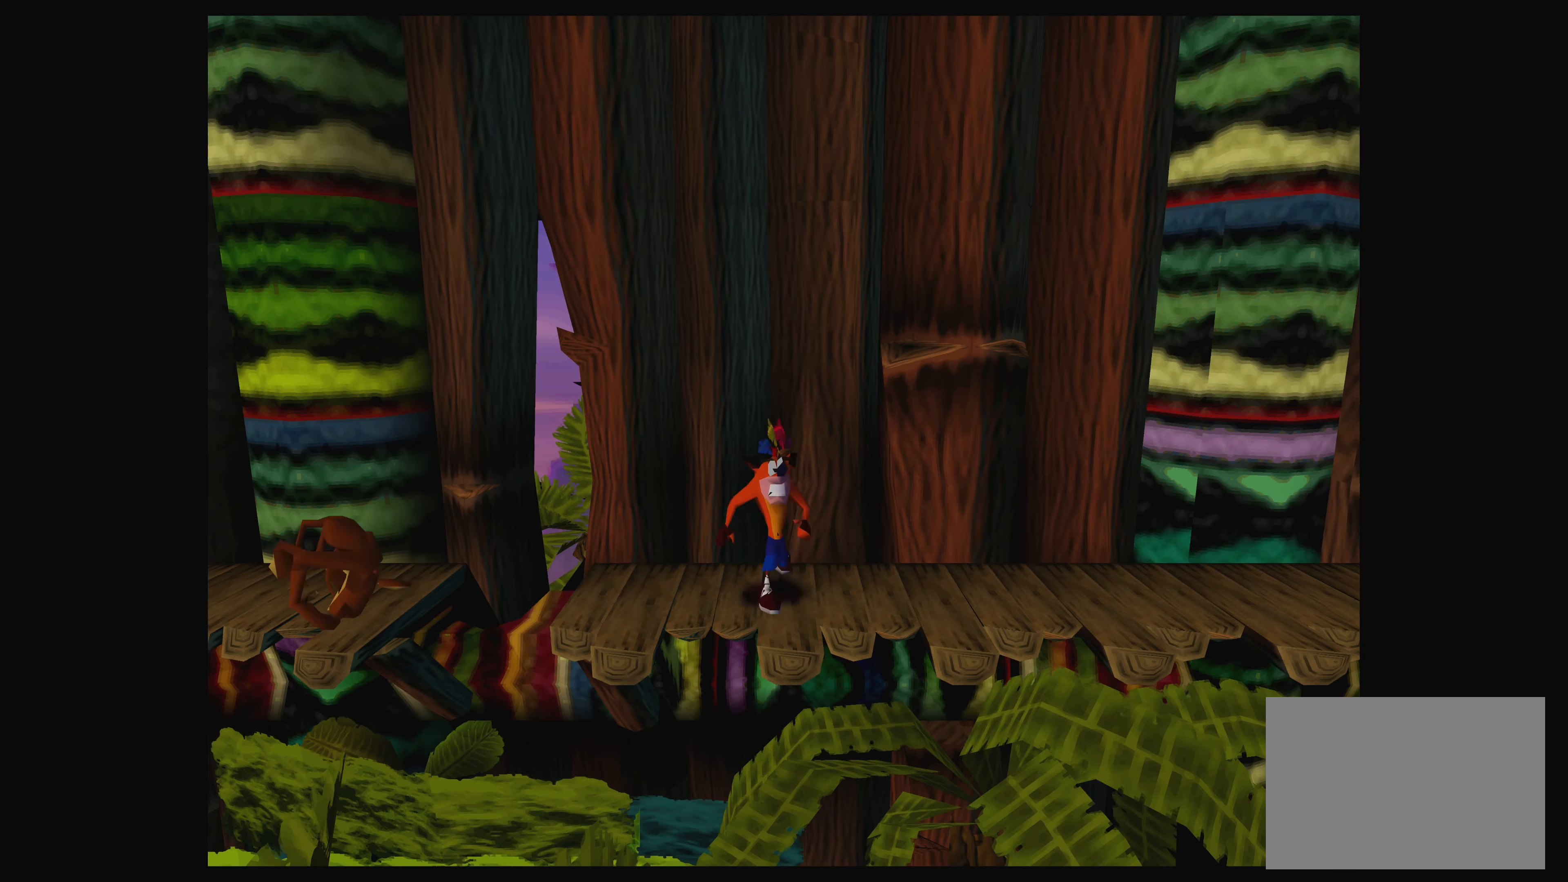
{"buttons": ["CROSS"], "left_stick": "left", "events": [[284, "CROSS", "down"]]}